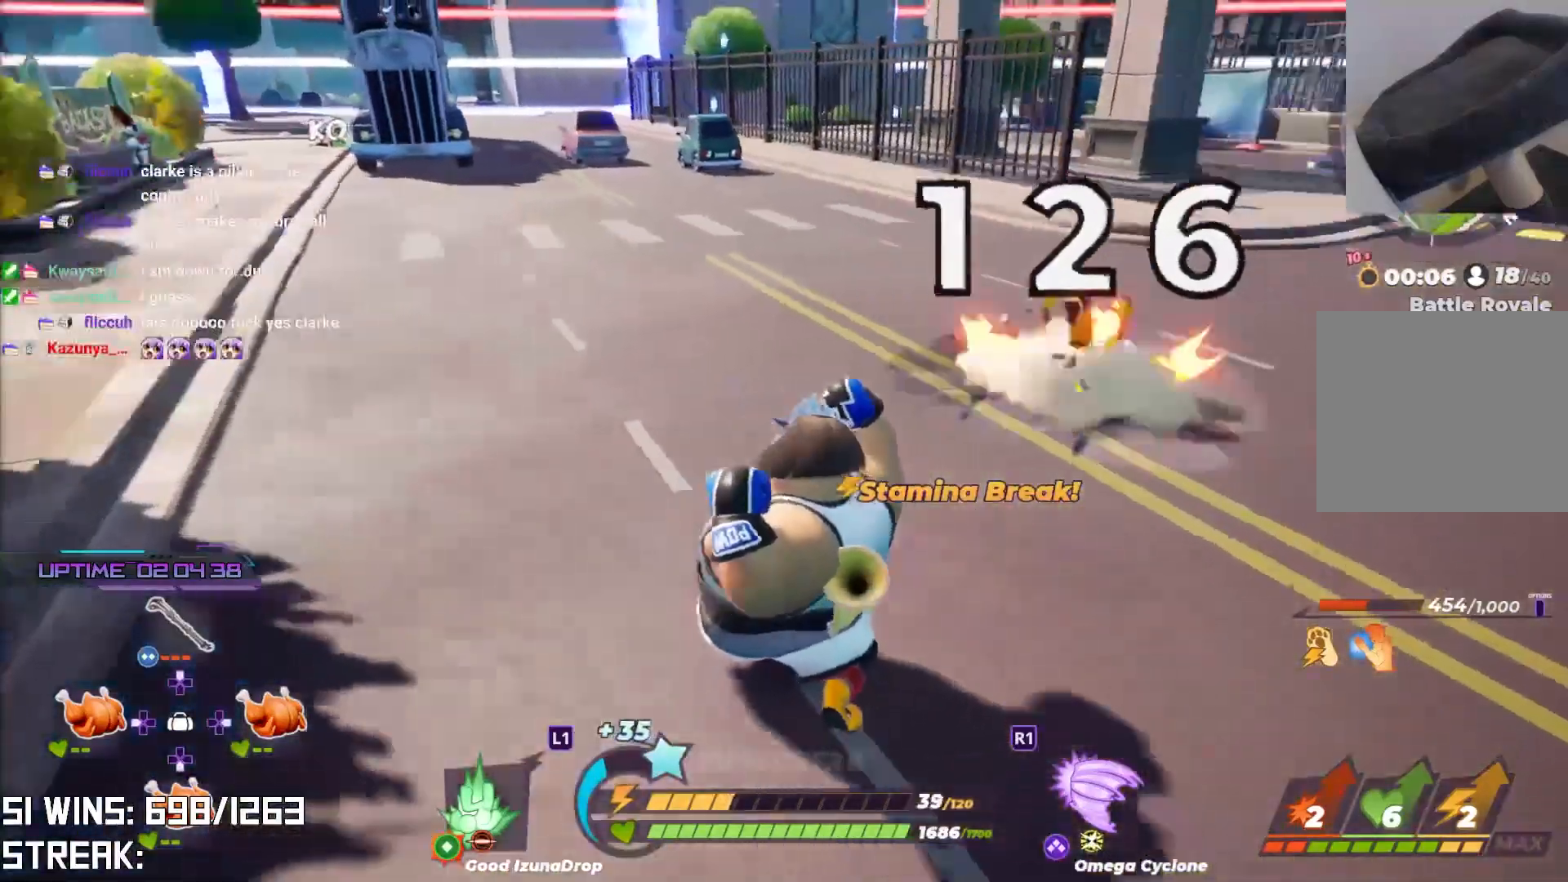
Gameplay with a controller (PlayStation layout); each line is a JSON object with the inputs held at the frame after it. "events" lists button and stick changes between this image and that frame as [ms after this image, input, new state], when the widget could be followed in between.
{"buttons": ["L2"], "left_stick": "up", "right_stick": "center", "events": [[67, "right_stick", "center"], [317, "L2", "down"]]}
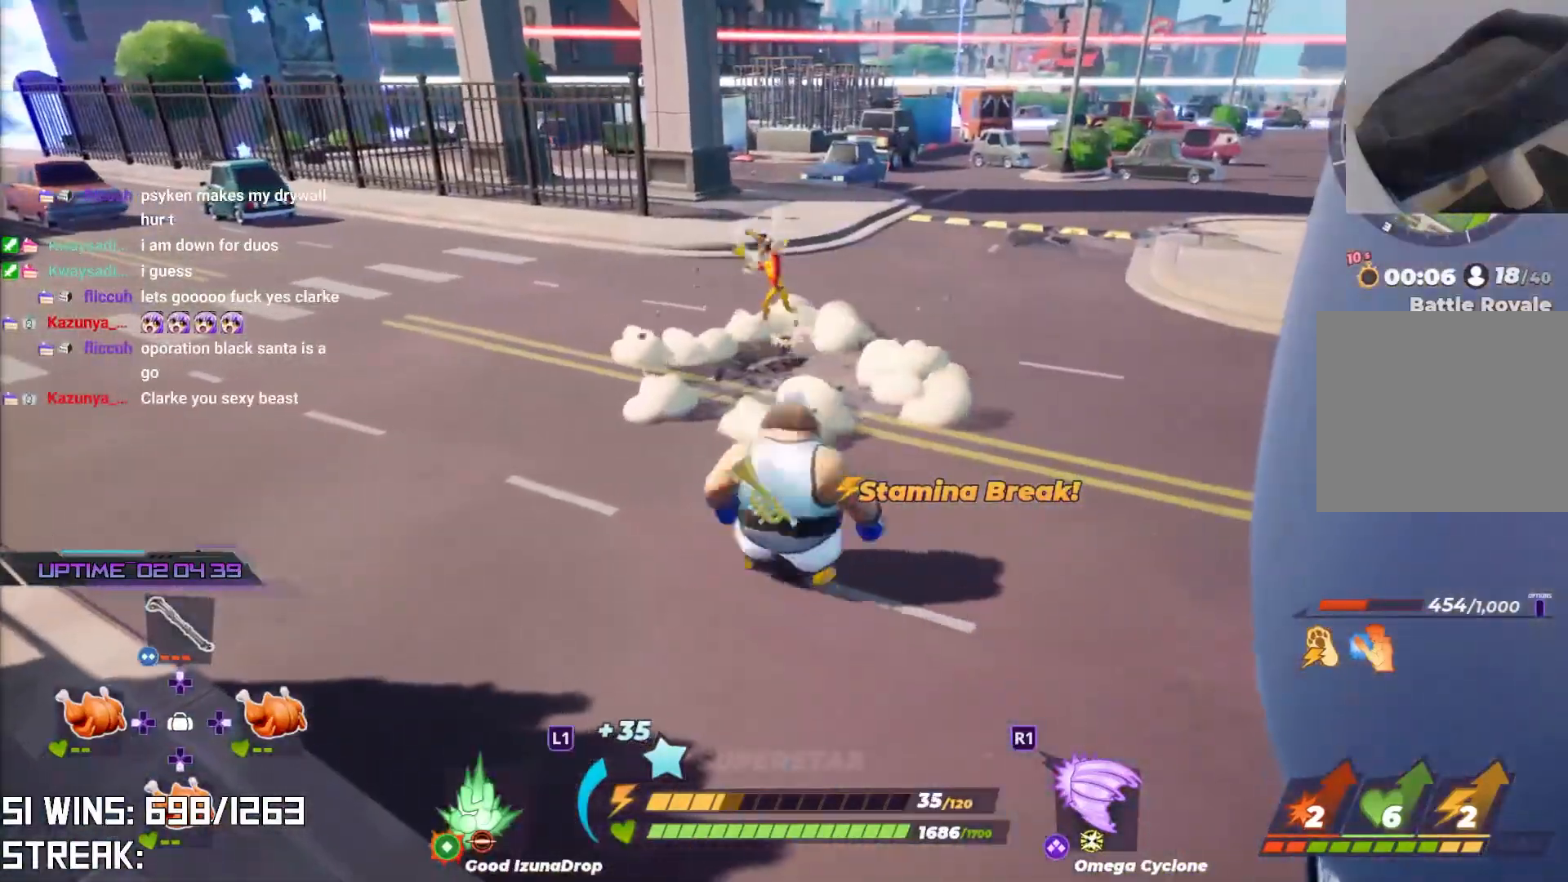
{"buttons": [], "left_stick": "up-left", "right_stick": "center", "events": [[117, "L2", "up"], [467, "left_stick", "up-left"]]}
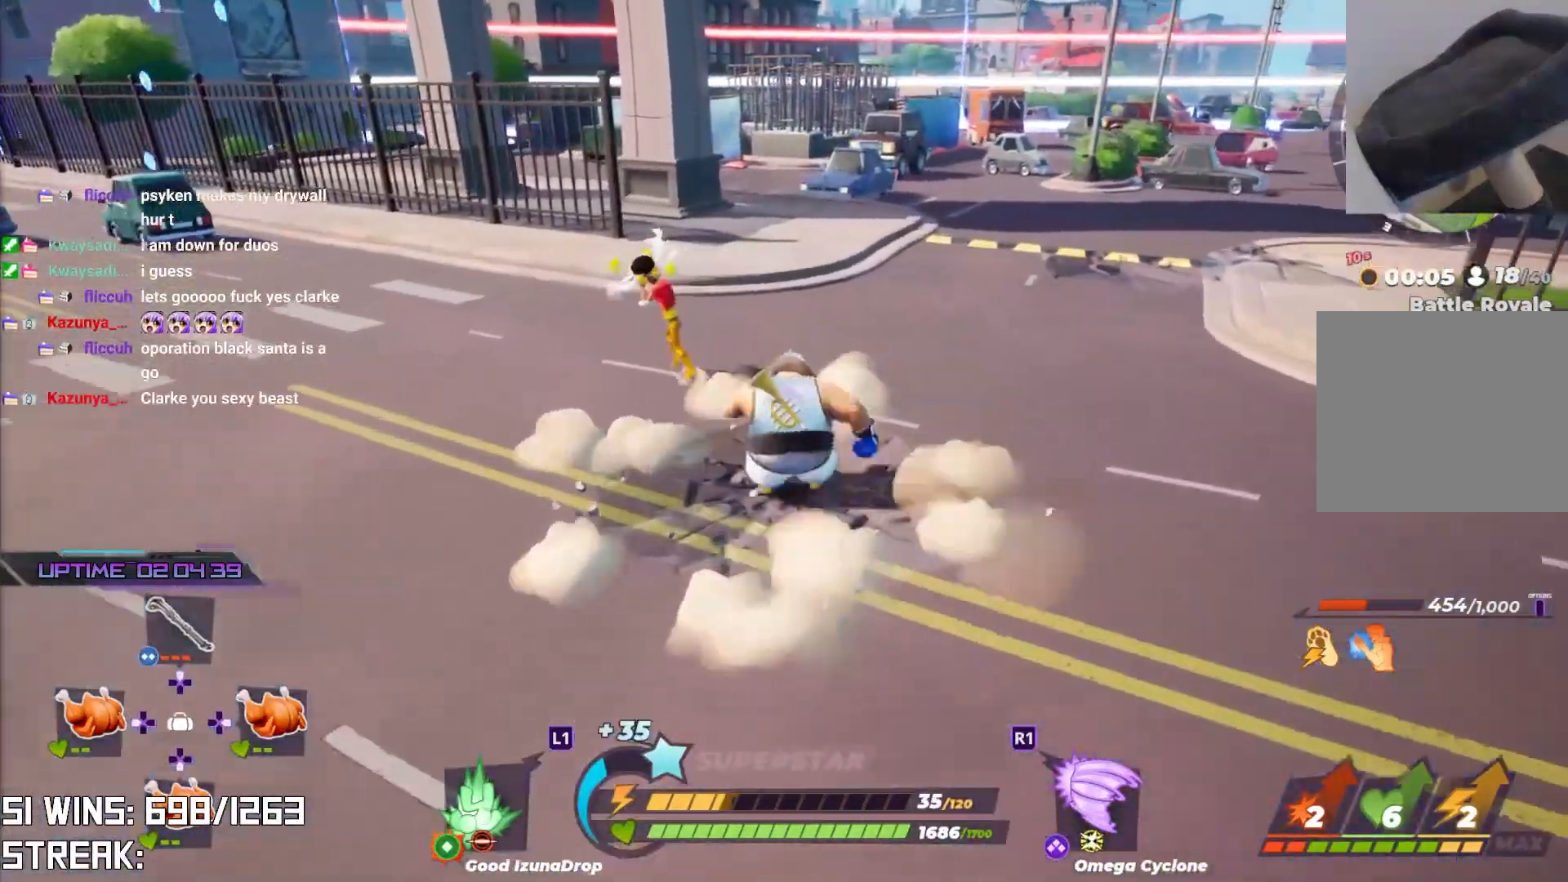
{"buttons": ["R1"], "left_stick": "up-left", "right_stick": "center", "events": [[67, "R1", "down"], [100, "right_stick", "left"], [250, "right_stick", "center"]]}
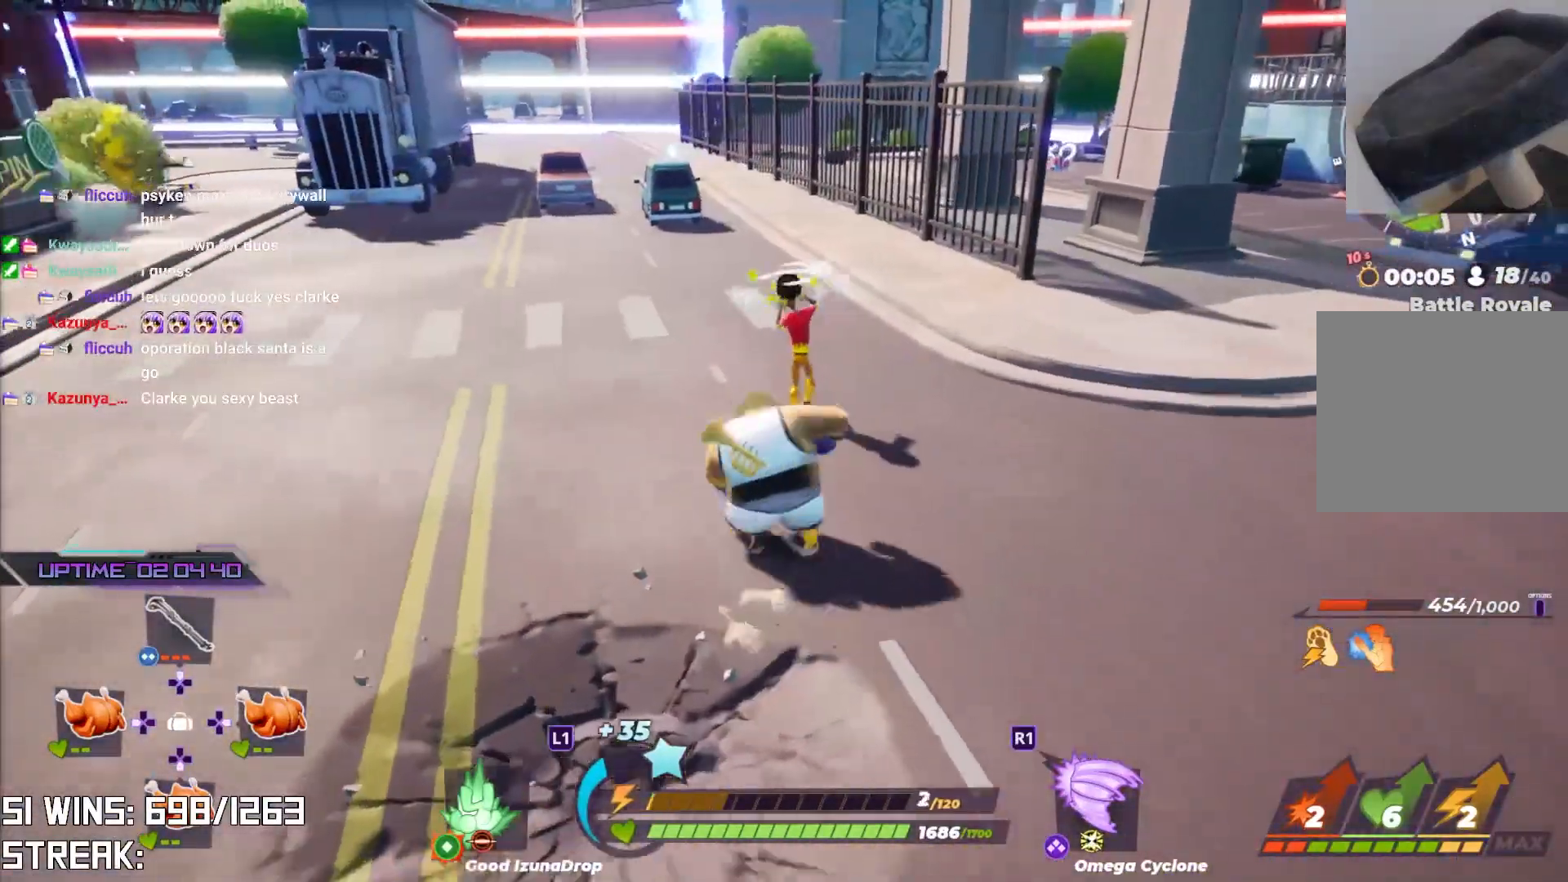
{"buttons": [], "left_stick": "up", "right_stick": "center", "events": [[117, "left_stick", "up"], [367, "R1", "up"]]}
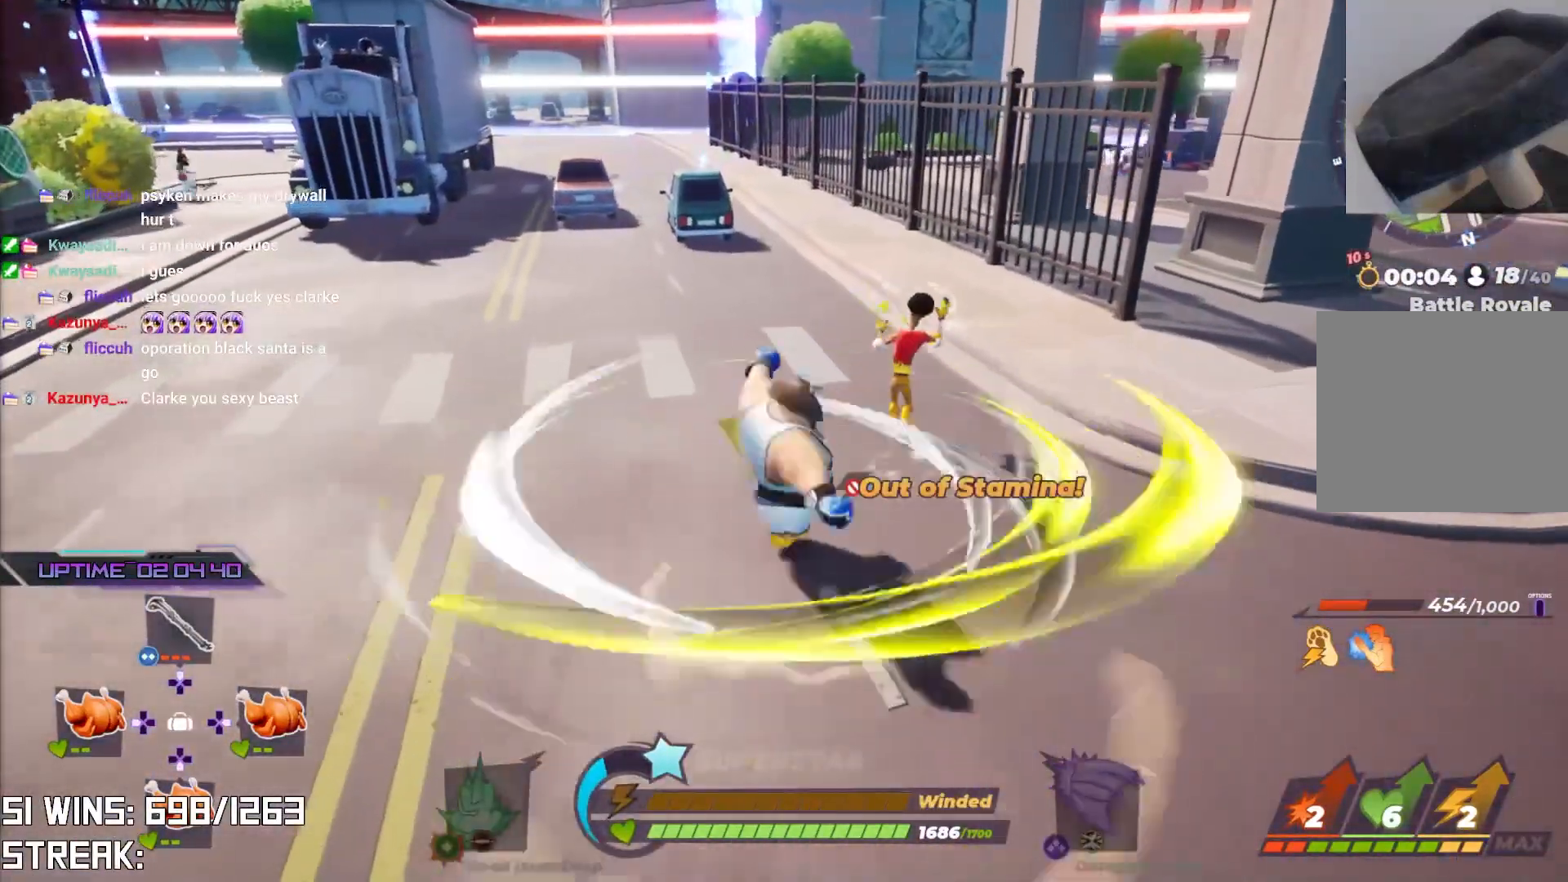
{"buttons": [], "left_stick": "center", "right_stick": "center", "events": [[500, "left_stick", "center"]]}
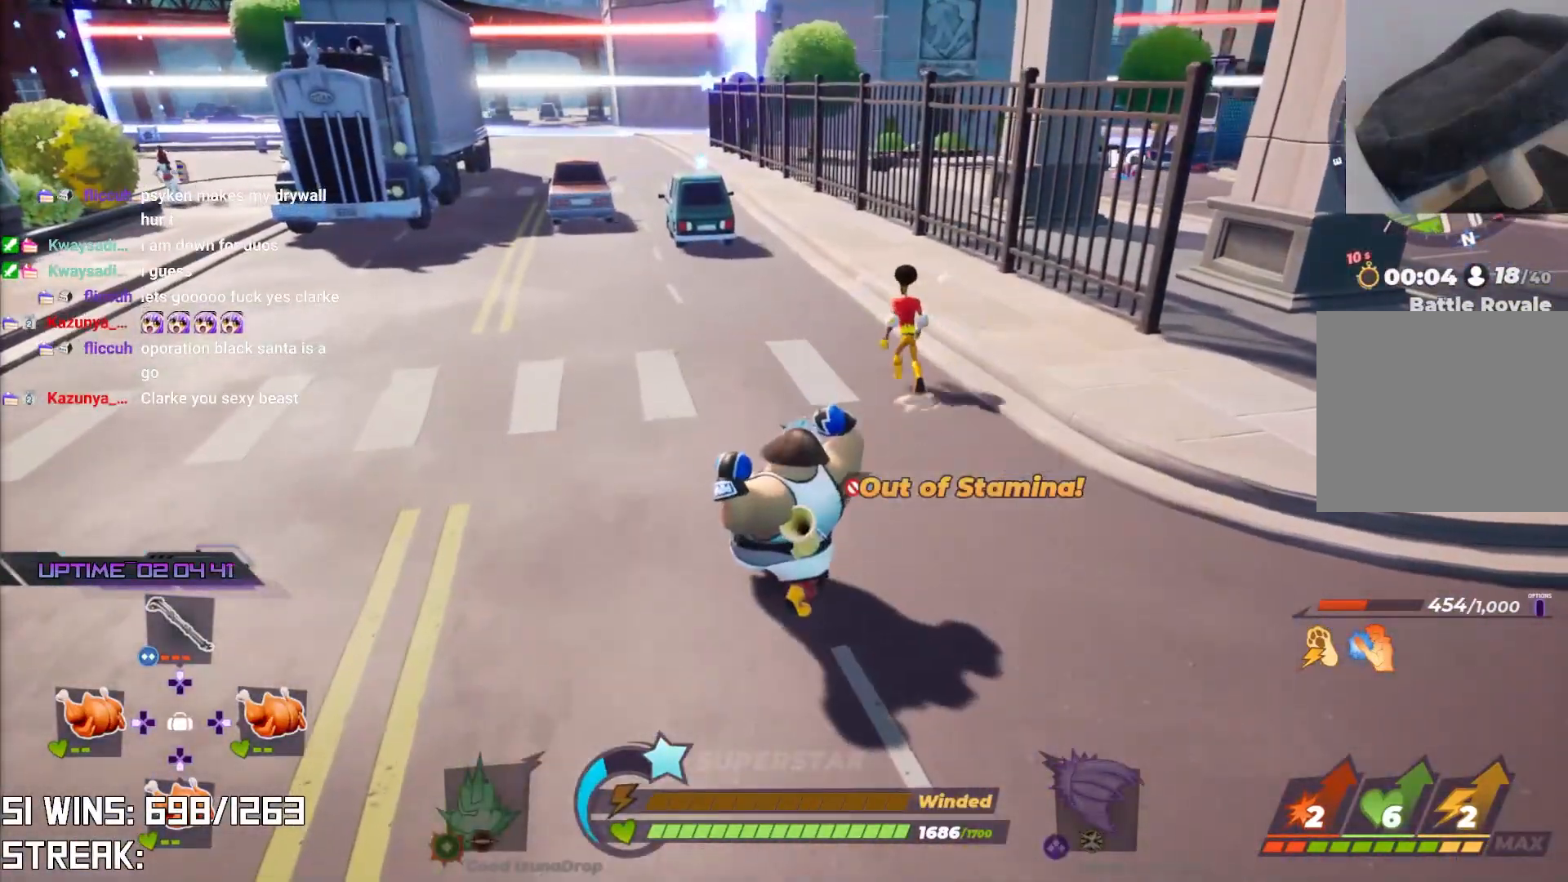
{"buttons": [], "left_stick": "center", "right_stick": "center", "events": []}
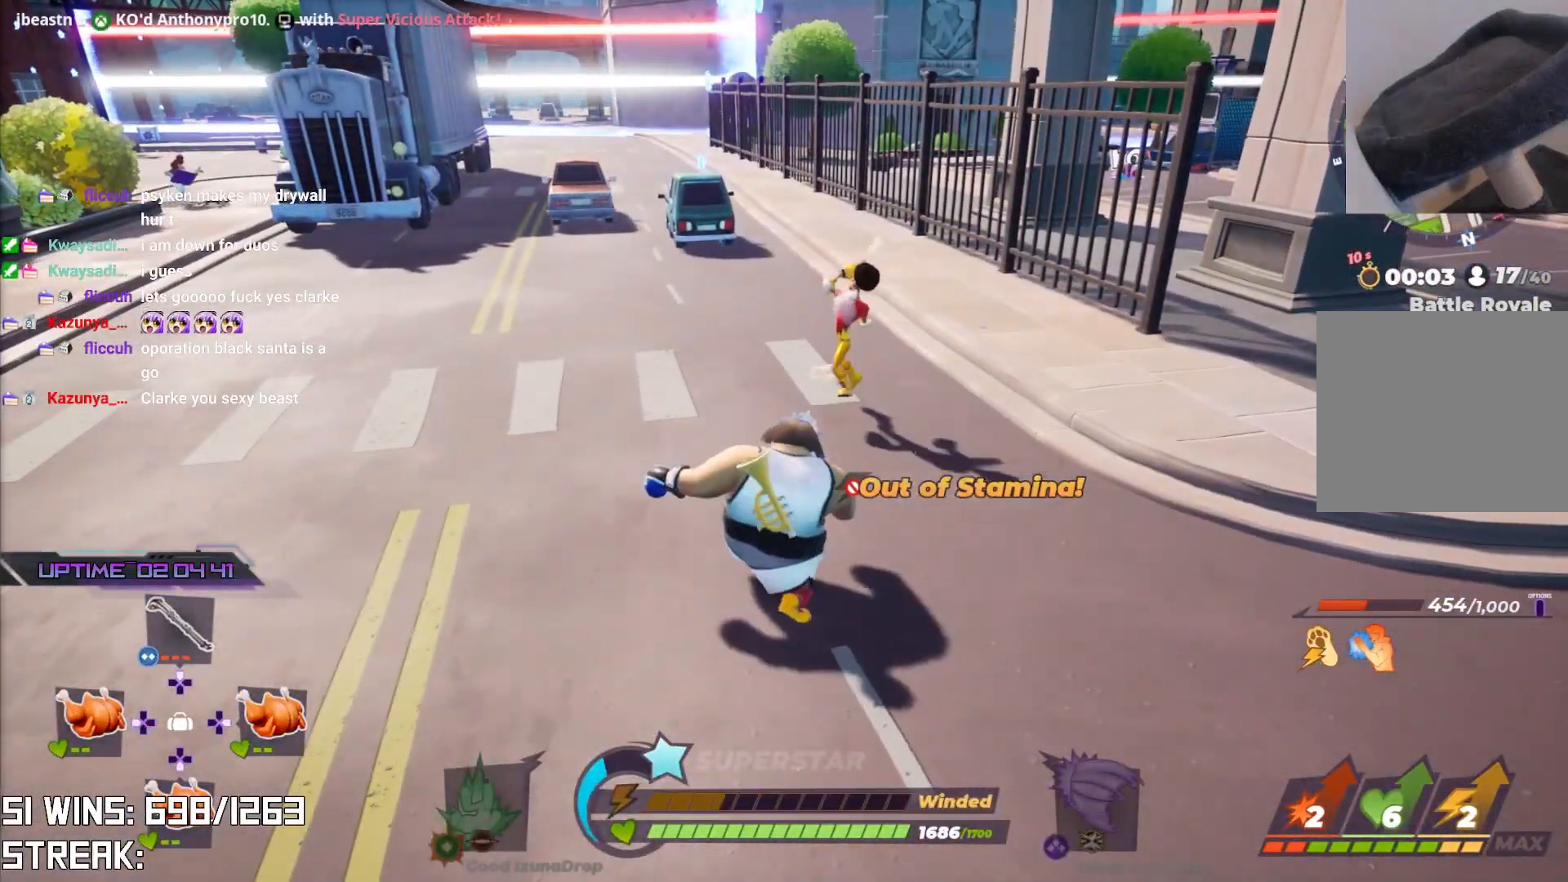
{"buttons": [], "left_stick": "center", "right_stick": "center", "events": [[83, "R2", "down"], [133, "R3", "down"], [350, "R3", "up"], [350, "right_stick", "left"], [367, "R2", "up"], [500, "right_stick", "center"]]}
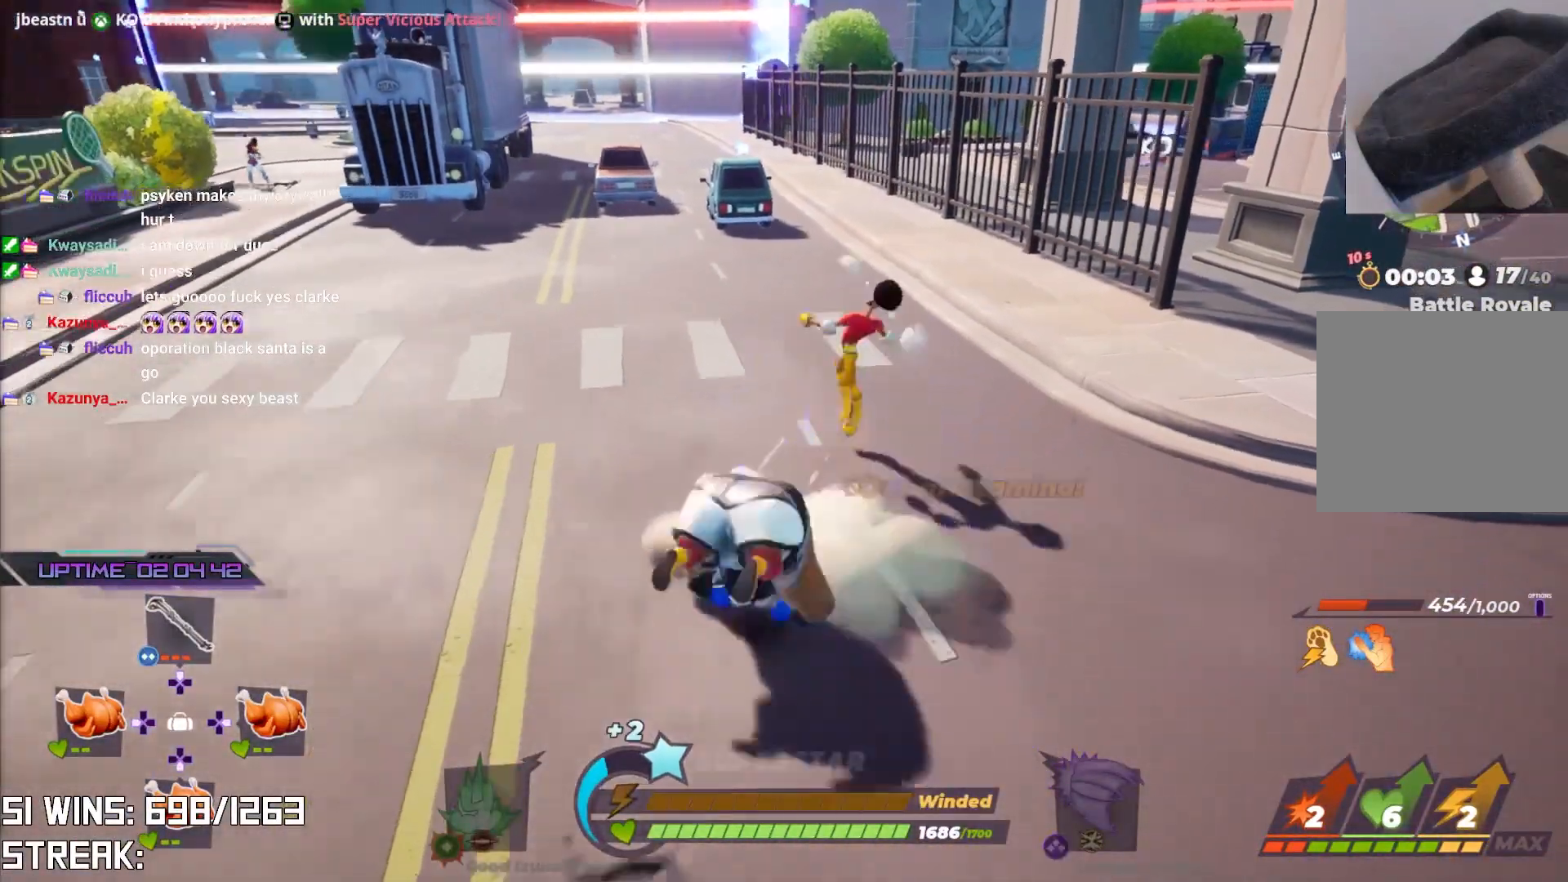
{"buttons": ["SQUARE"], "left_stick": "up-right", "right_stick": "center", "events": [[317, "left_stick", "up-right"], [333, "SQUARE", "down"], [433, "SQUARE", "up"], [500, "SQUARE", "down"]]}
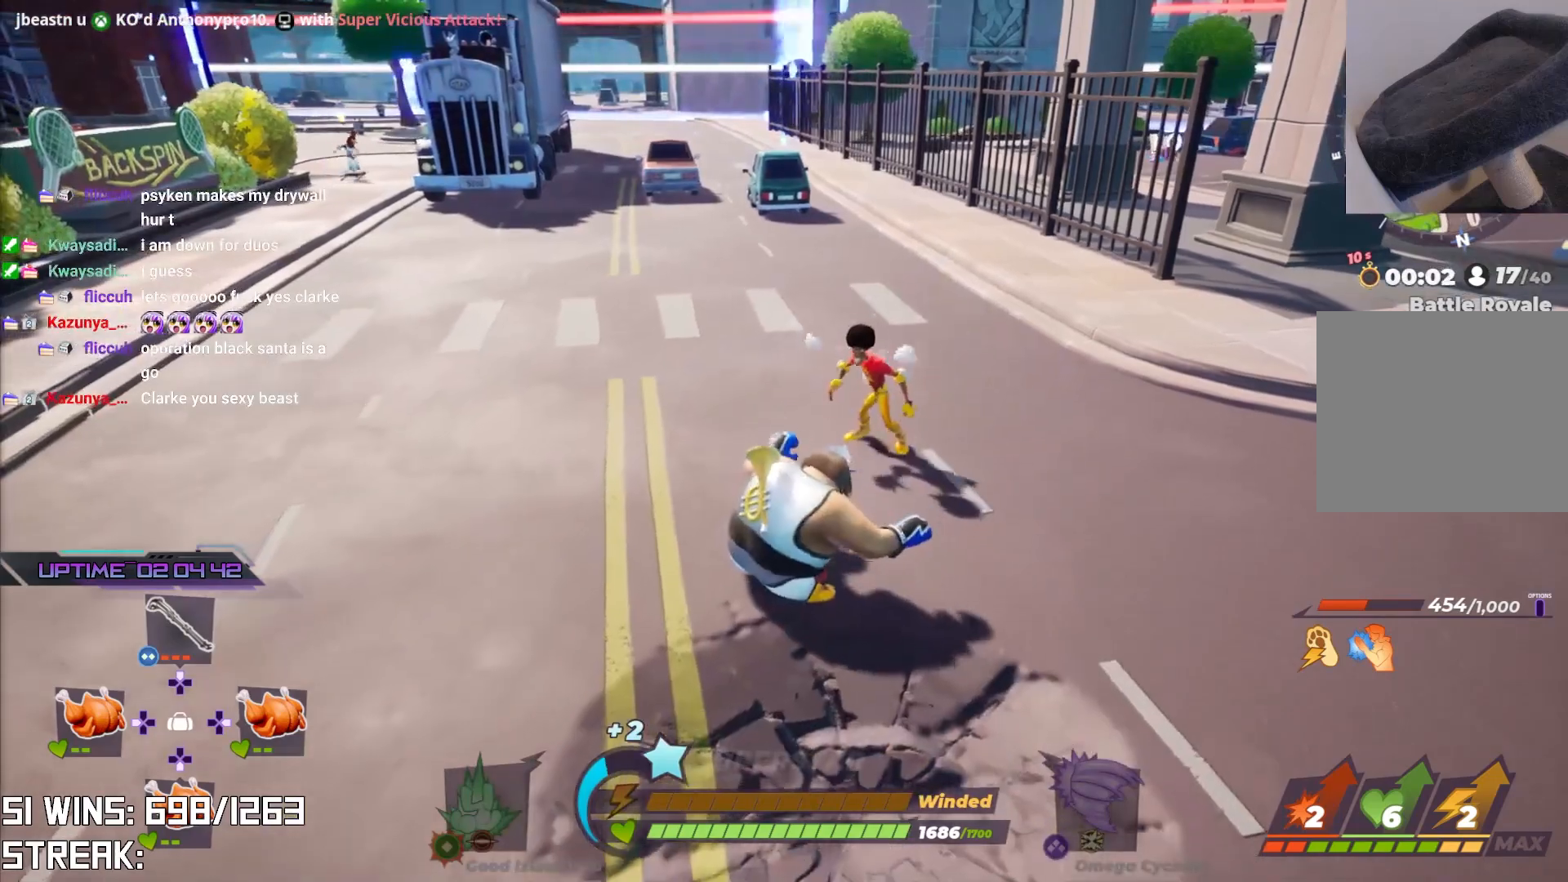
{"buttons": [], "left_stick": "up-right", "right_stick": "center", "events": [[83, "SQUARE", "up"], [167, "SQUARE", "down"], [283, "SQUARE", "up"], [400, "SQUARE", "down"], [500, "SQUARE", "up"]]}
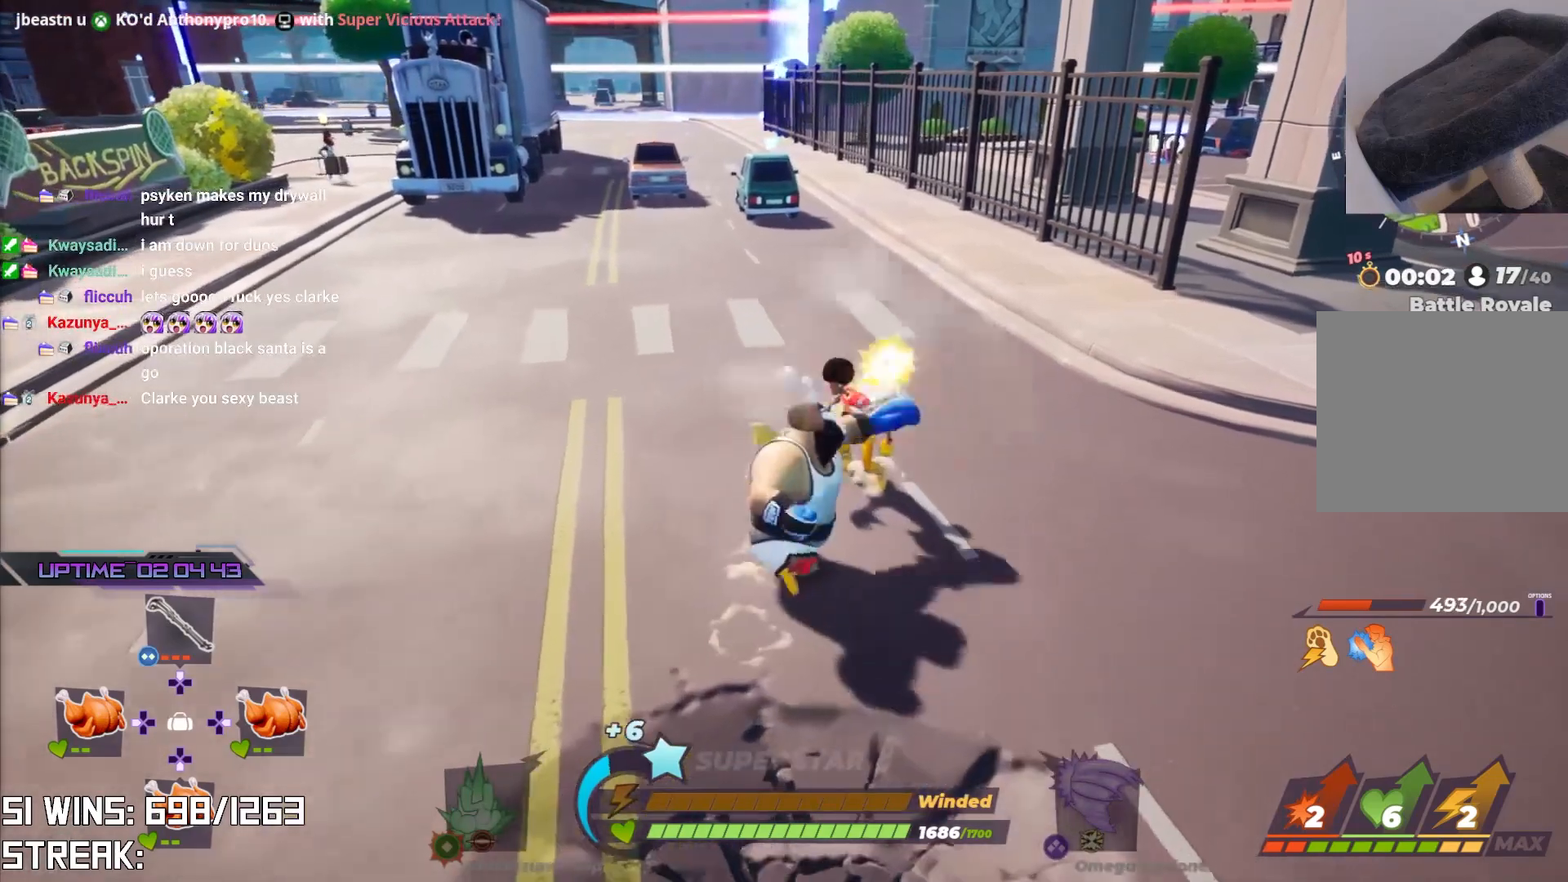
{"buttons": [], "left_stick": "up-right", "right_stick": "center", "events": [[83, "SQUARE", "down"], [150, "SQUARE", "up"]]}
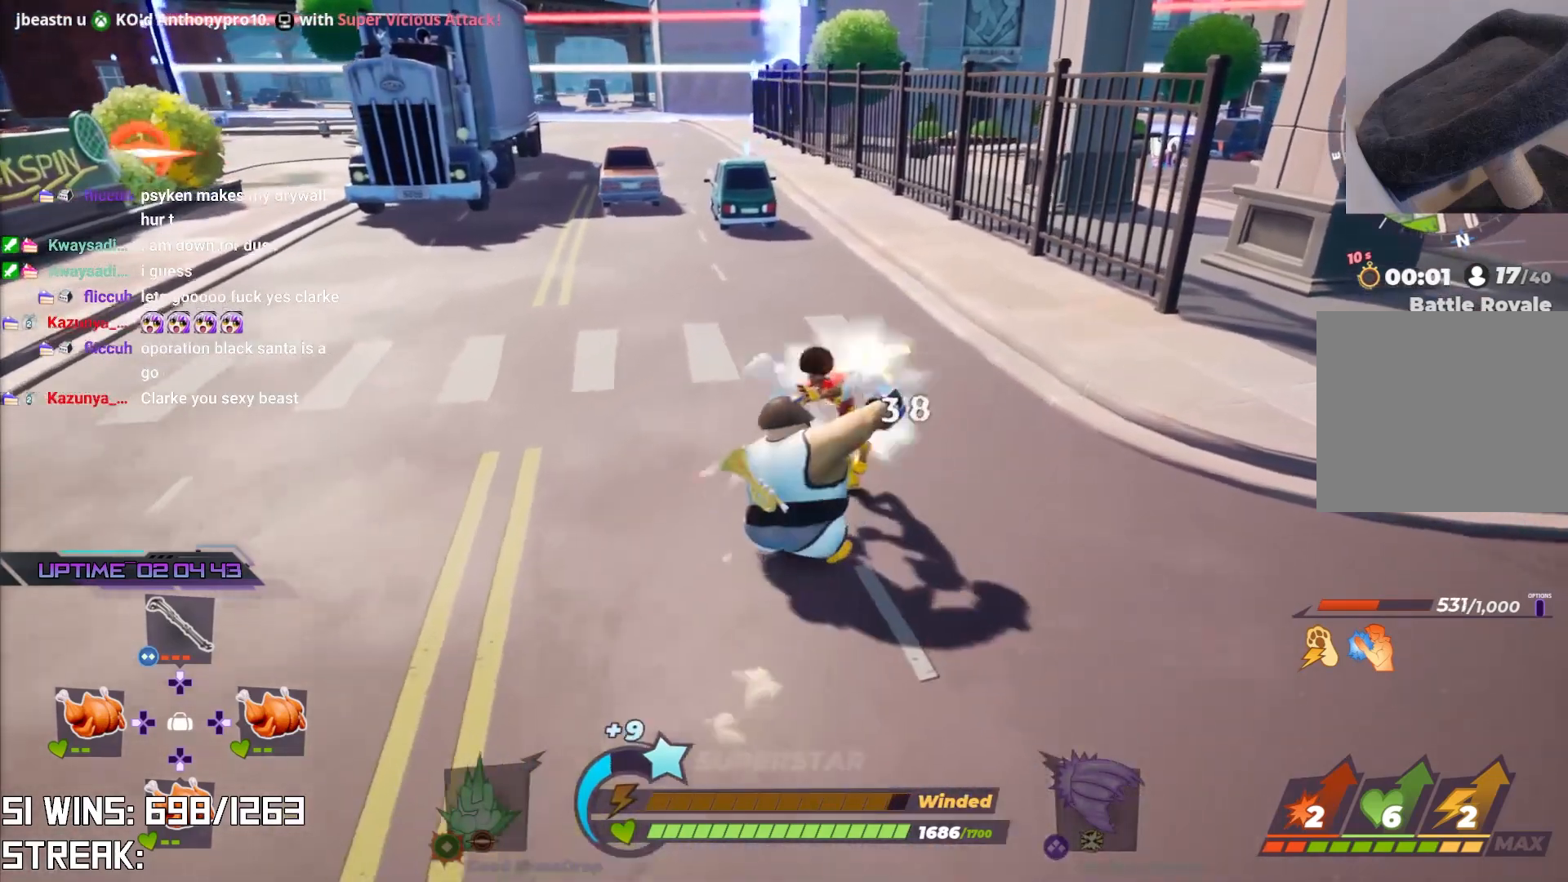
{"buttons": [], "left_stick": "center", "right_stick": "center", "events": [[33, "SQUARE", "down"], [200, "SQUARE", "up"], [383, "left_stick", "center"]]}
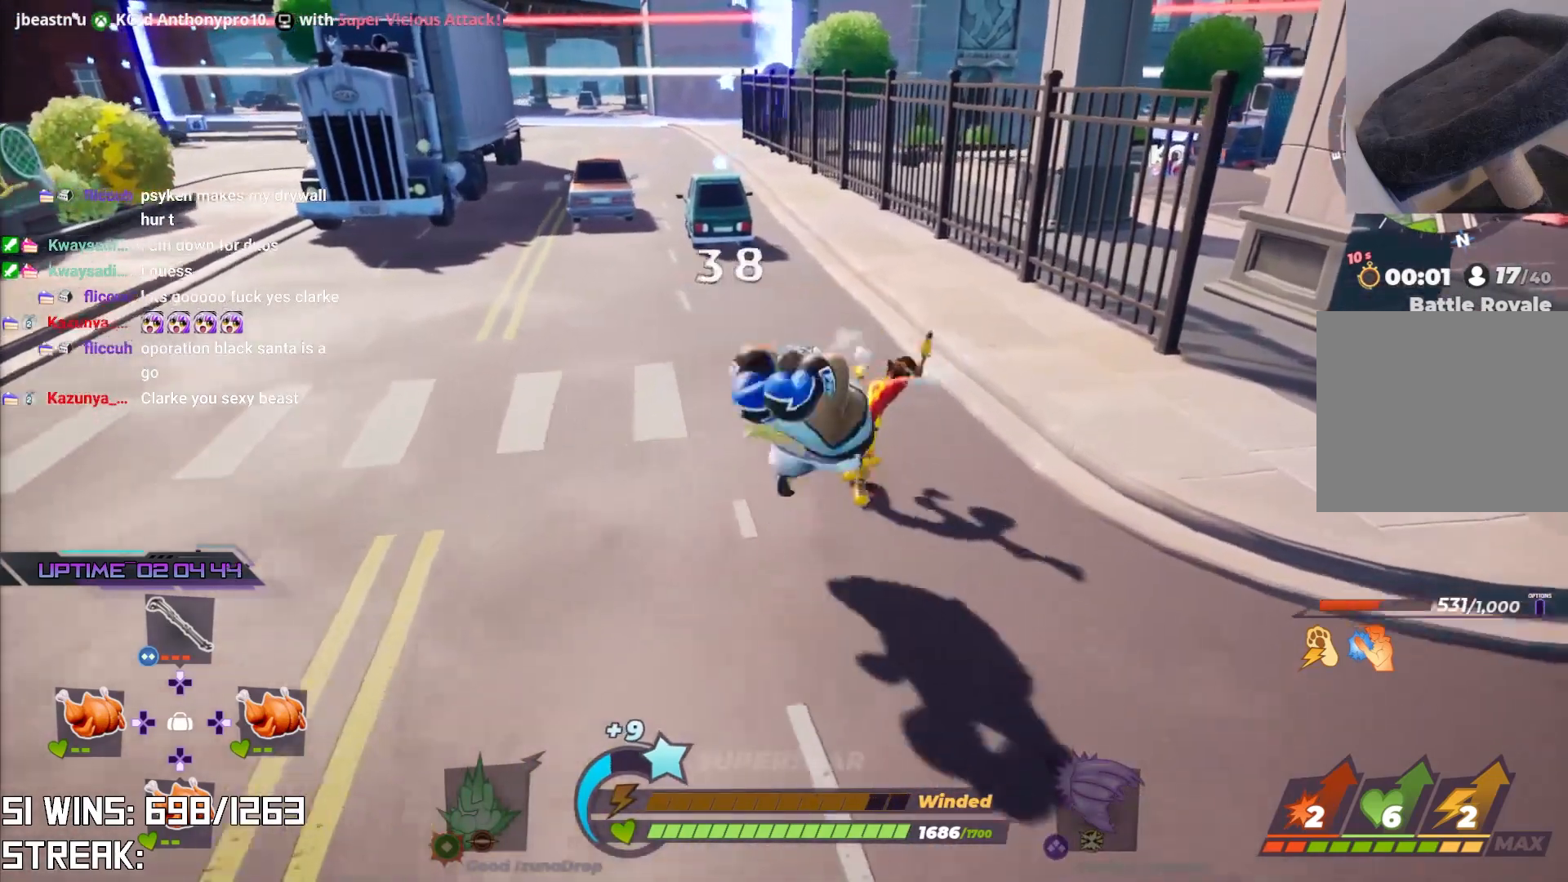
{"buttons": [], "left_stick": "up-right", "right_stick": "center", "events": [[50, "left_stick", "up-right"], [83, "SQUARE", "down"], [200, "SQUARE", "up"], [250, "SQUARE", "down"], [417, "SQUARE", "up"]]}
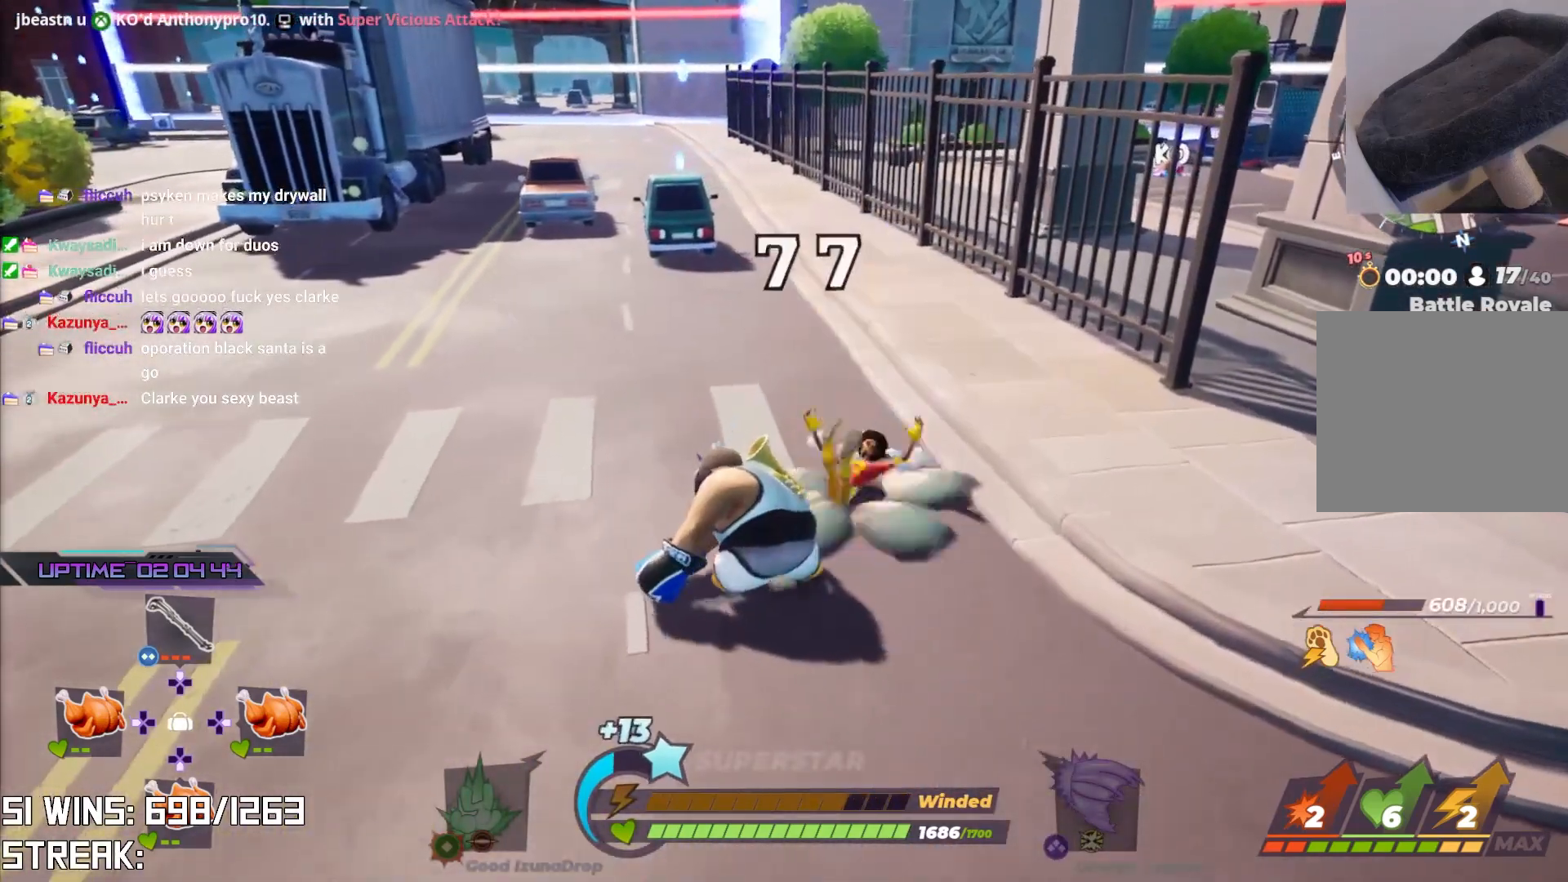
{"buttons": [], "left_stick": "center", "right_stick": "center", "events": [[300, "CROSS", "down"], [367, "left_stick", "center"], [400, "CROSS", "up"]]}
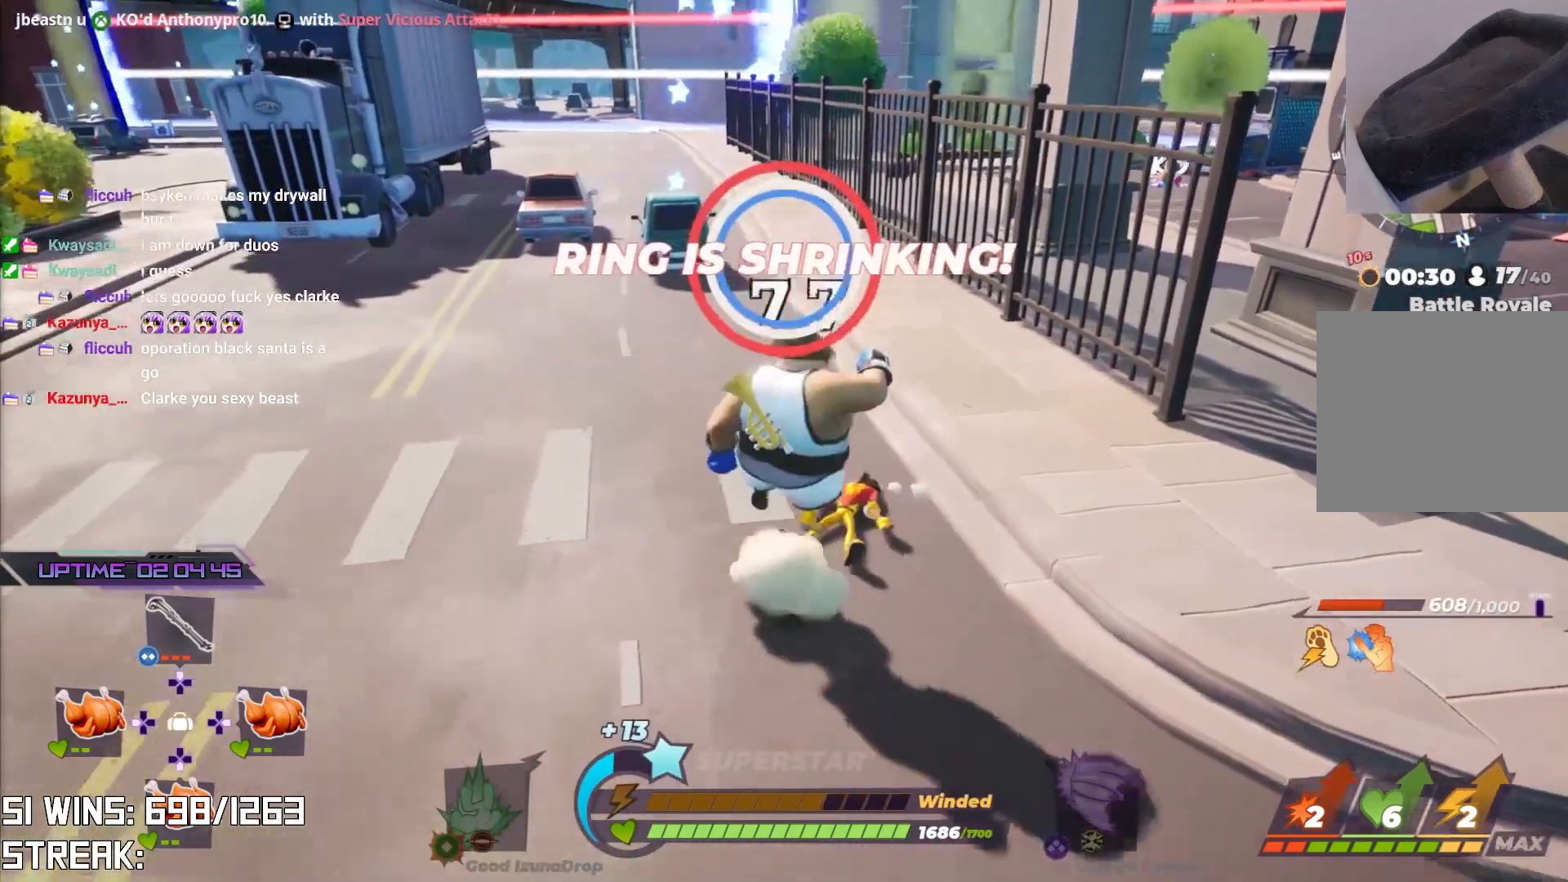
{"buttons": [], "left_stick": "down-left", "right_stick": "center", "events": [[33, "SQUARE", "down"], [83, "left_stick", "up-right"], [117, "SQUARE", "up"], [183, "left_stick", "up"], [317, "left_stick", "center"], [383, "SQUARE", "down"], [450, "SQUARE", "up"], [467, "left_stick", "down-left"]]}
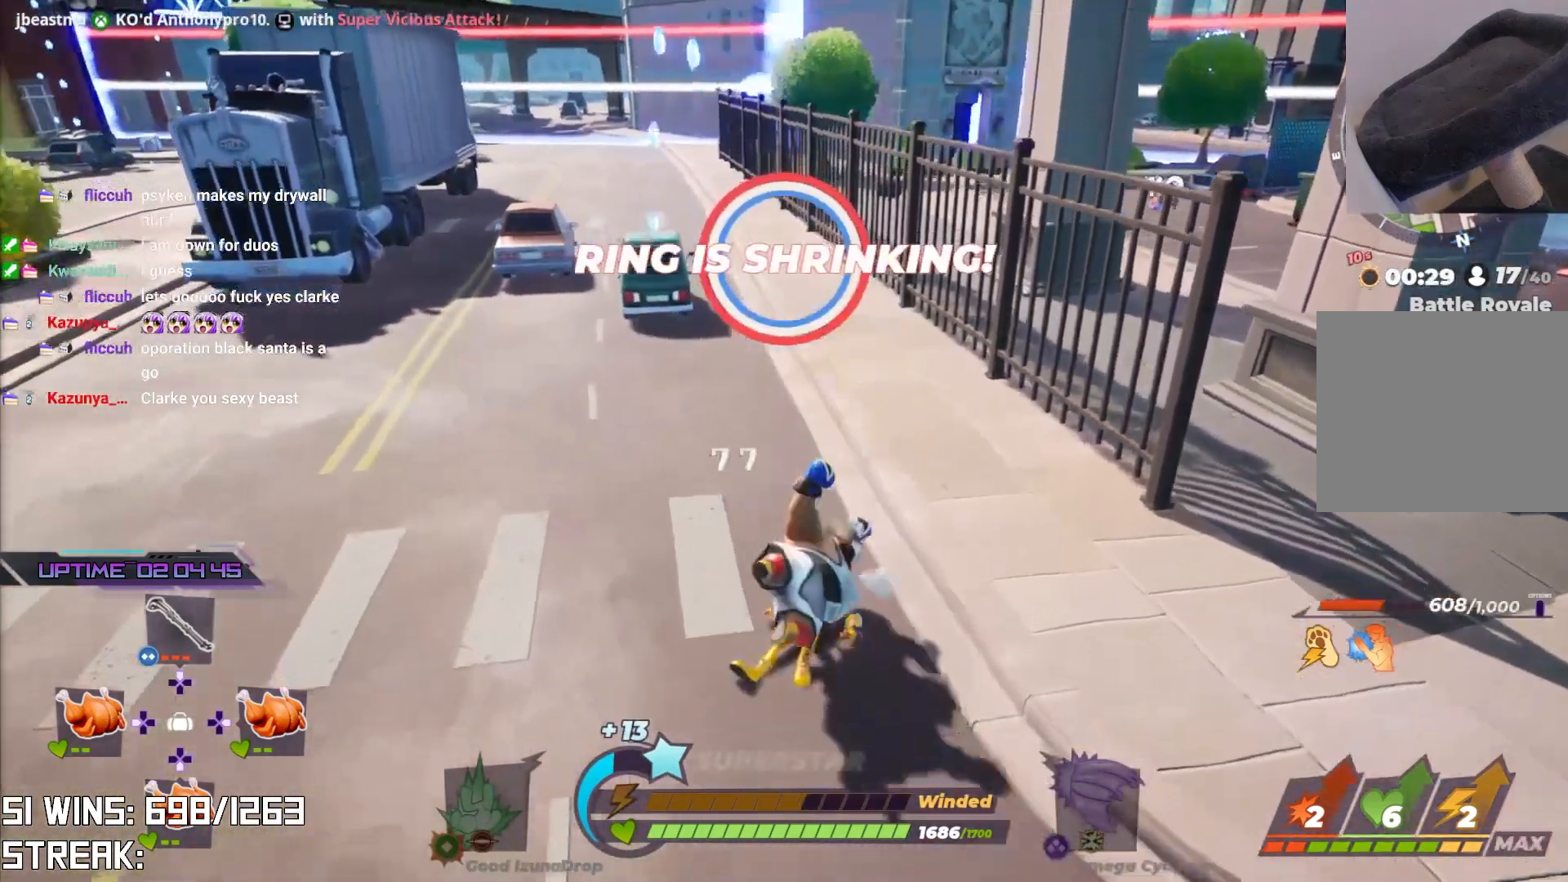
{"buttons": [], "left_stick": "center", "right_stick": "left", "events": [[33, "SQUARE", "down"], [83, "left_stick", "down"], [183, "SQUARE", "up"], [217, "SQUARE", "down"], [367, "SQUARE", "up"], [417, "left_stick", "center"], [500, "right_stick", "left"]]}
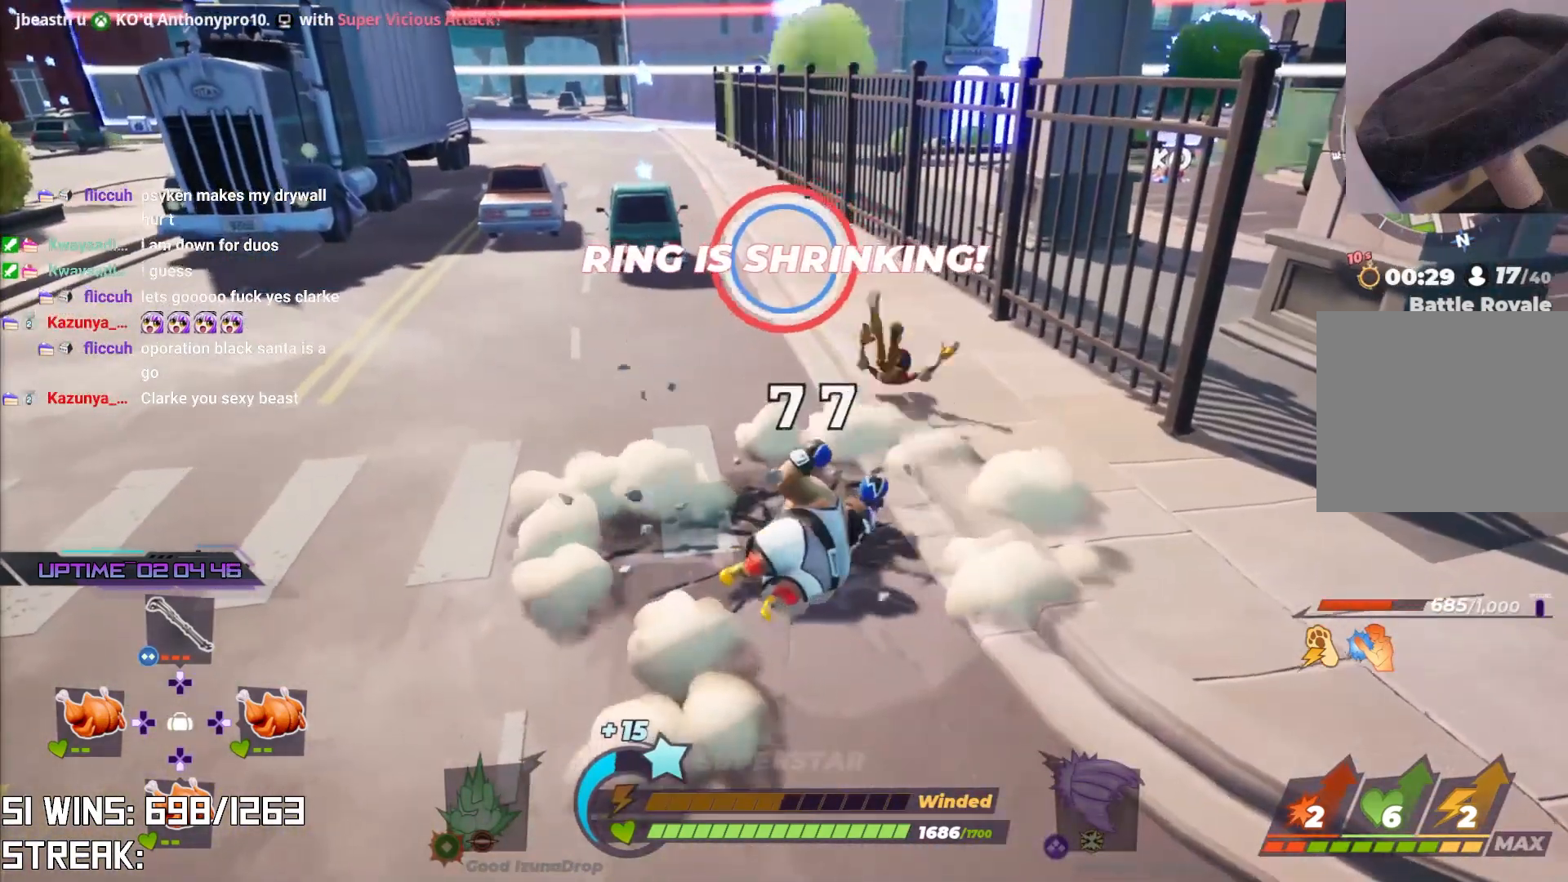
{"buttons": [], "left_stick": "left", "right_stick": "center", "events": [[50, "left_stick", "down-left"], [183, "left_stick", "left"], [200, "right_stick", "center"]]}
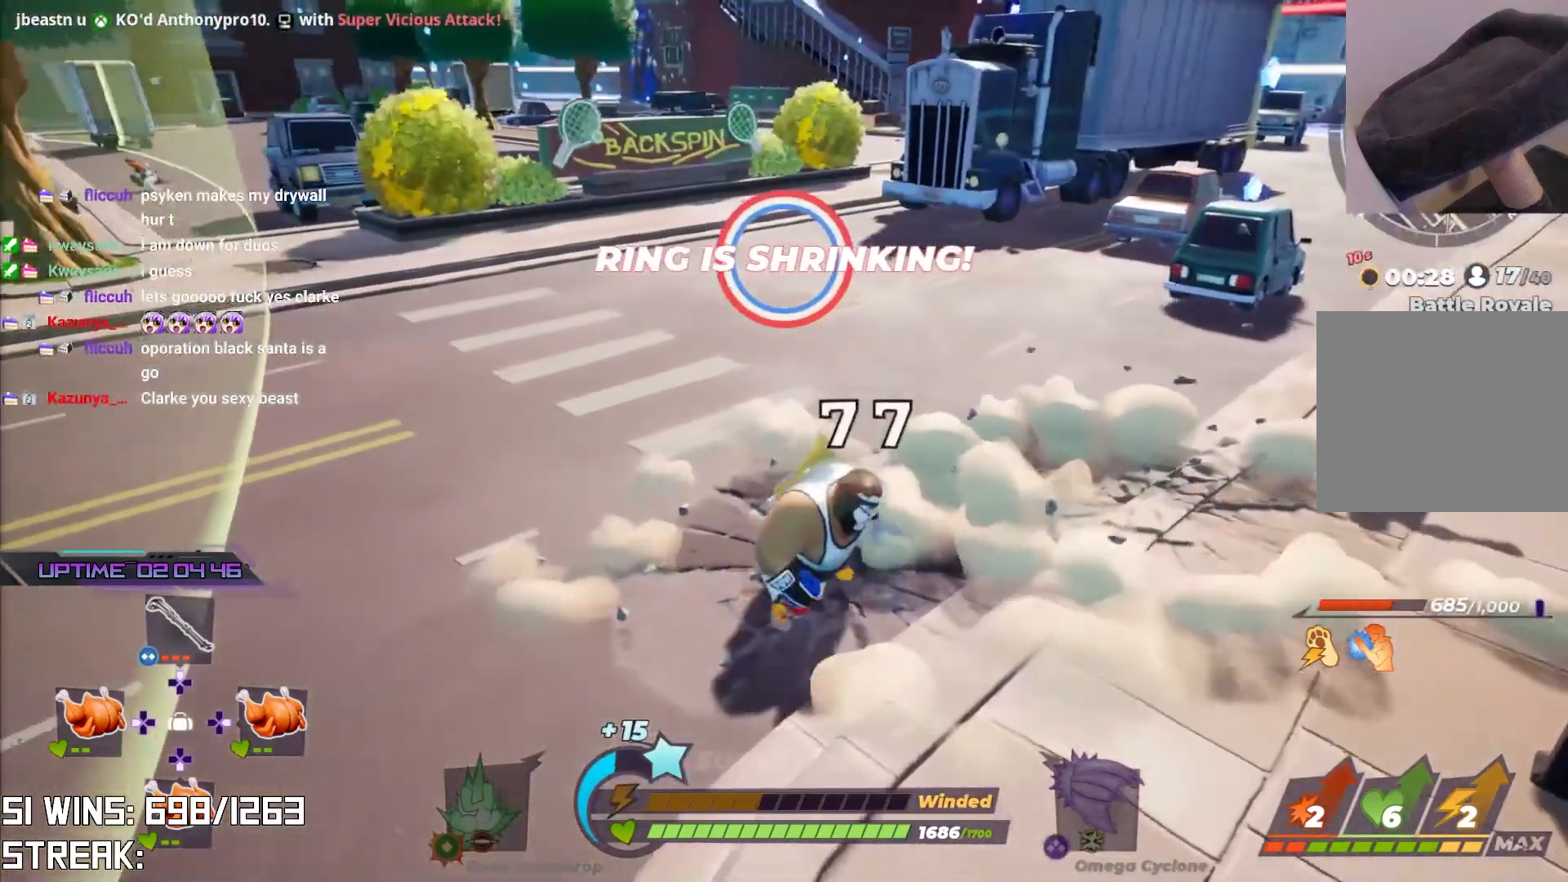
{"buttons": ["CROSS"], "left_stick": "left", "right_stick": "center", "events": [[350, "CROSS", "down"]]}
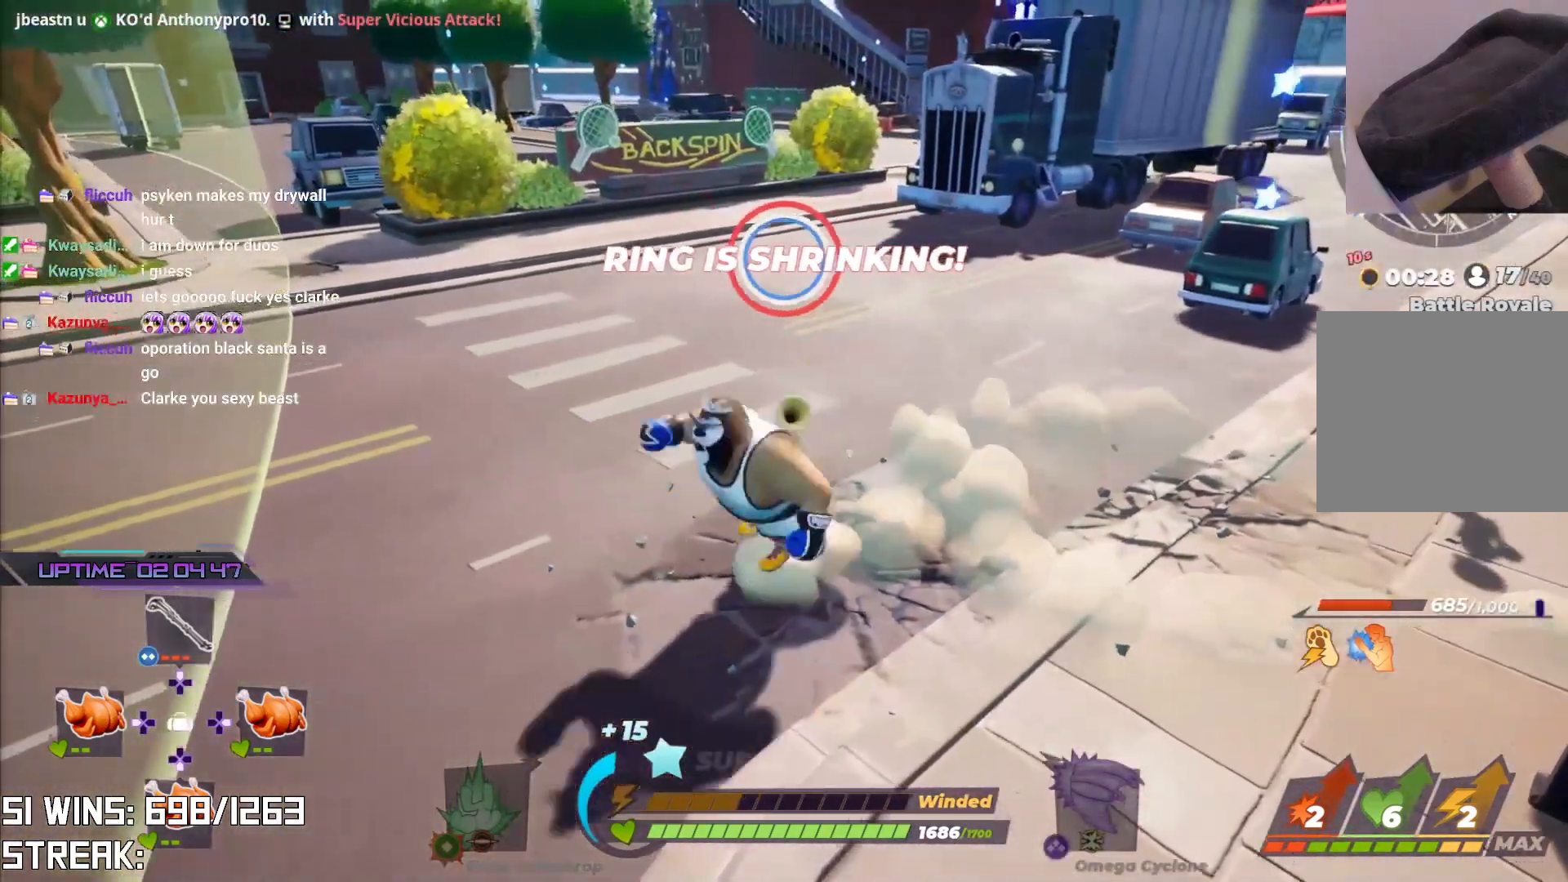
{"buttons": [], "left_stick": "left", "right_stick": "center", "events": [[267, "CROSS", "up"]]}
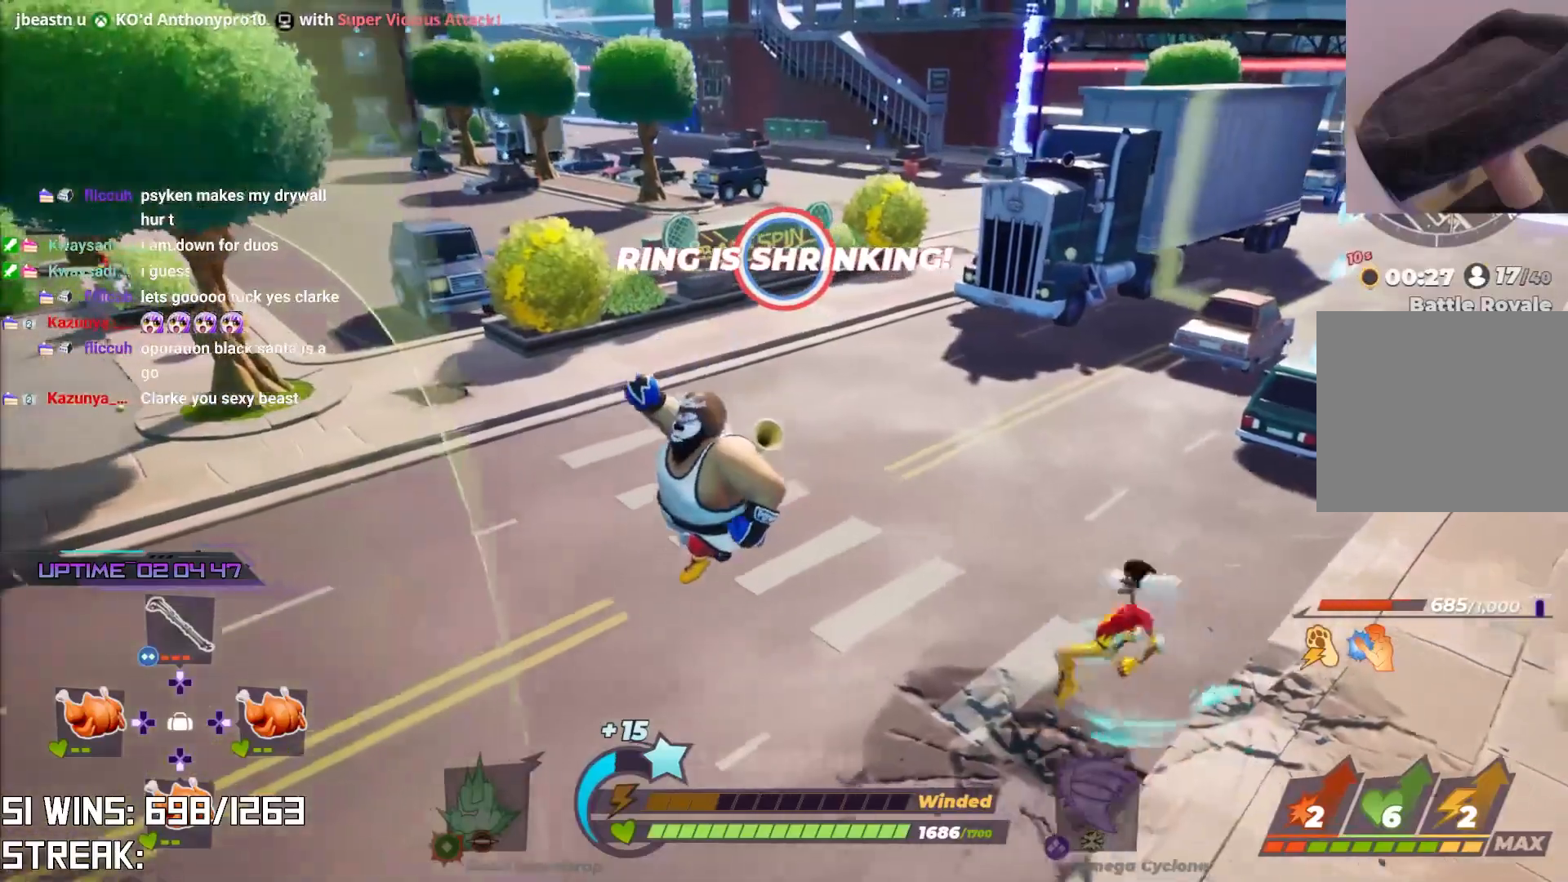
{"buttons": ["CROSS"], "left_stick": "left", "right_stick": "center", "events": [[267, "CROSS", "down"]]}
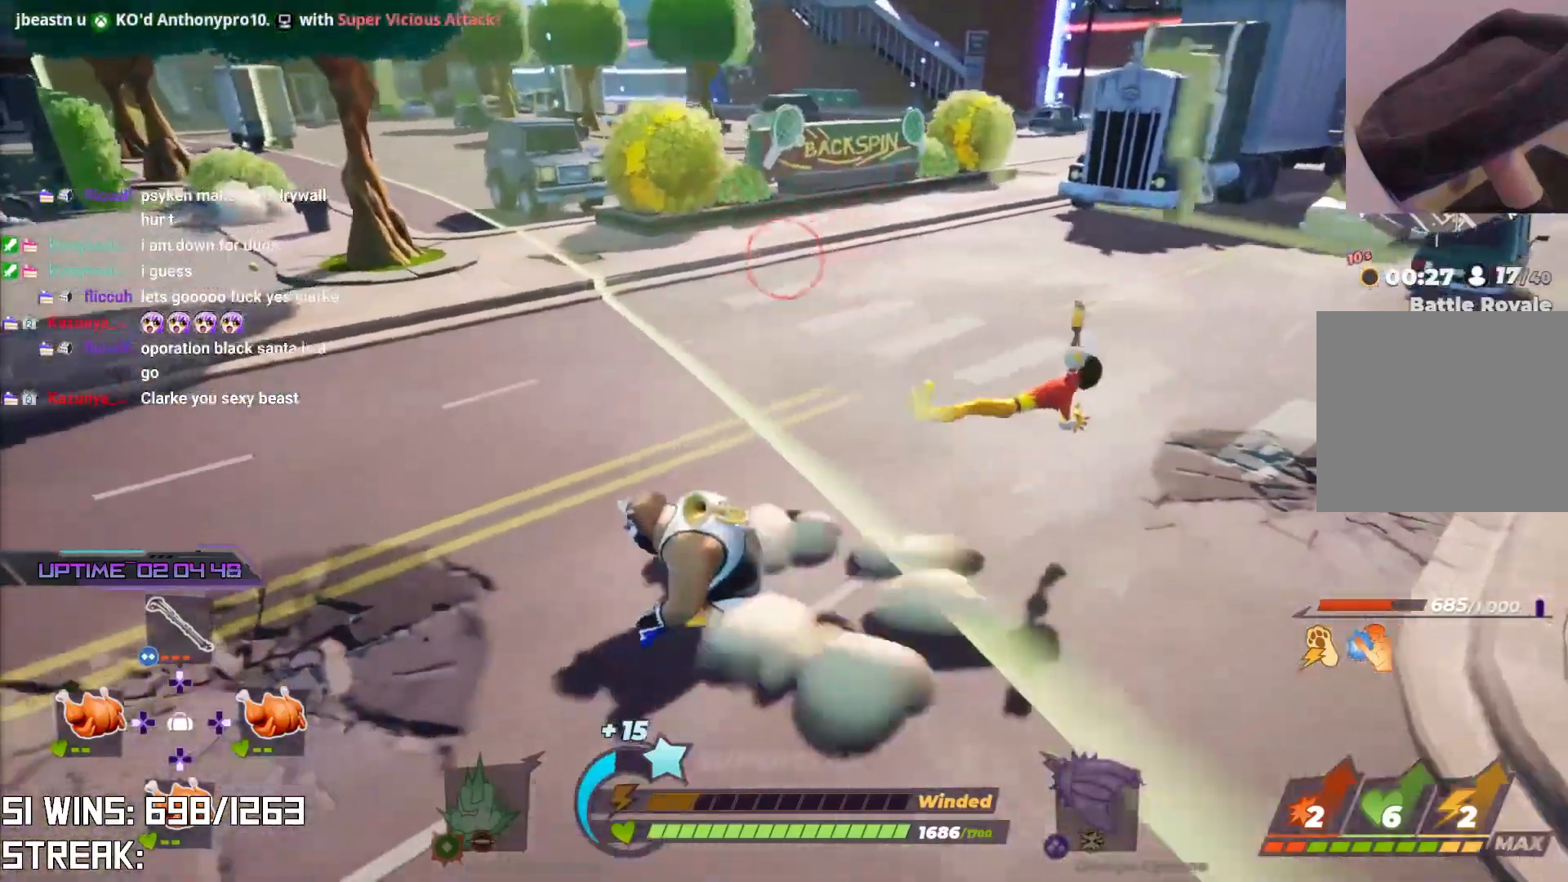
{"buttons": ["CROSS"], "left_stick": "up-left", "right_stick": "left", "events": [[17, "CROSS", "up"], [250, "right_stick", "left"], [267, "CROSS", "down"], [500, "left_stick", "up-left"]]}
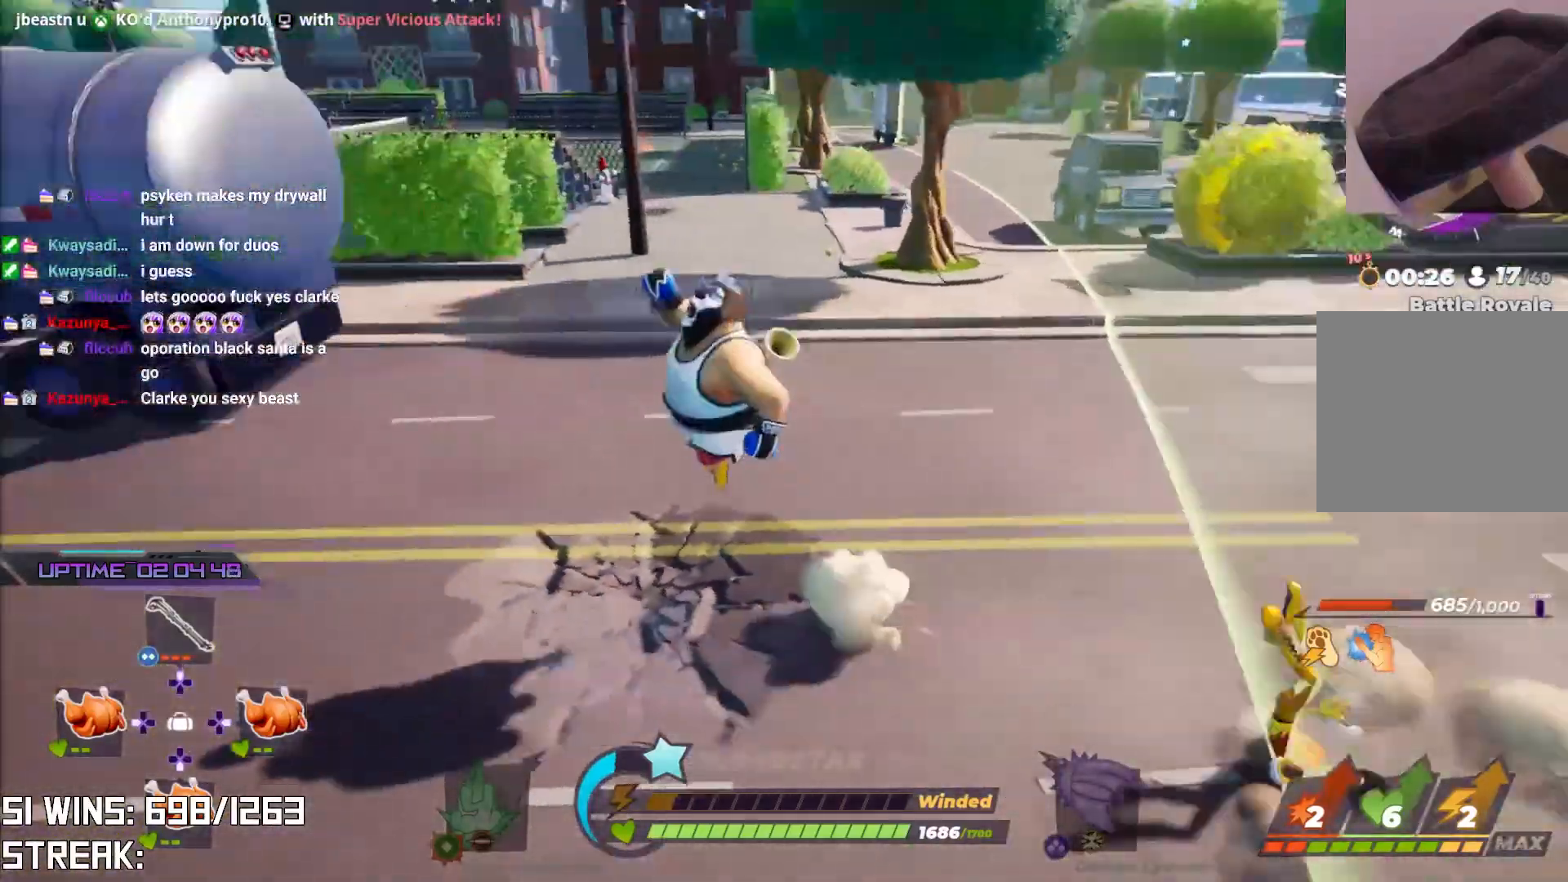
{"buttons": [], "left_stick": "up-left", "right_stick": "center", "events": [[50, "right_stick", "center"], [150, "CROSS", "up"]]}
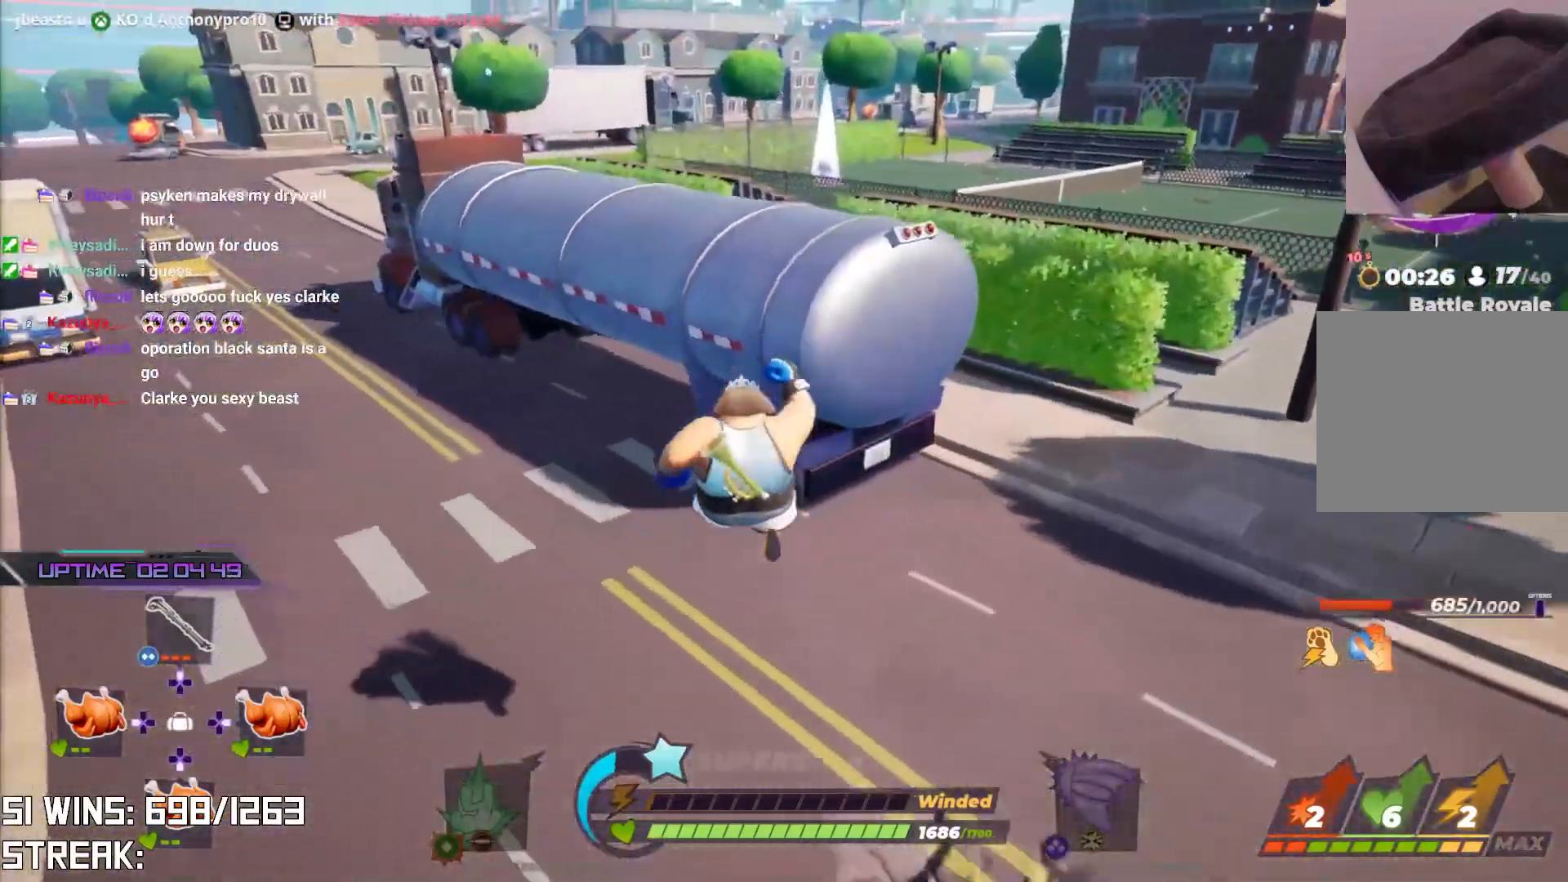
{"buttons": ["CROSS"], "left_stick": "up", "right_stick": "center", "events": [[283, "left_stick", "up"], [350, "CROSS", "down"]]}
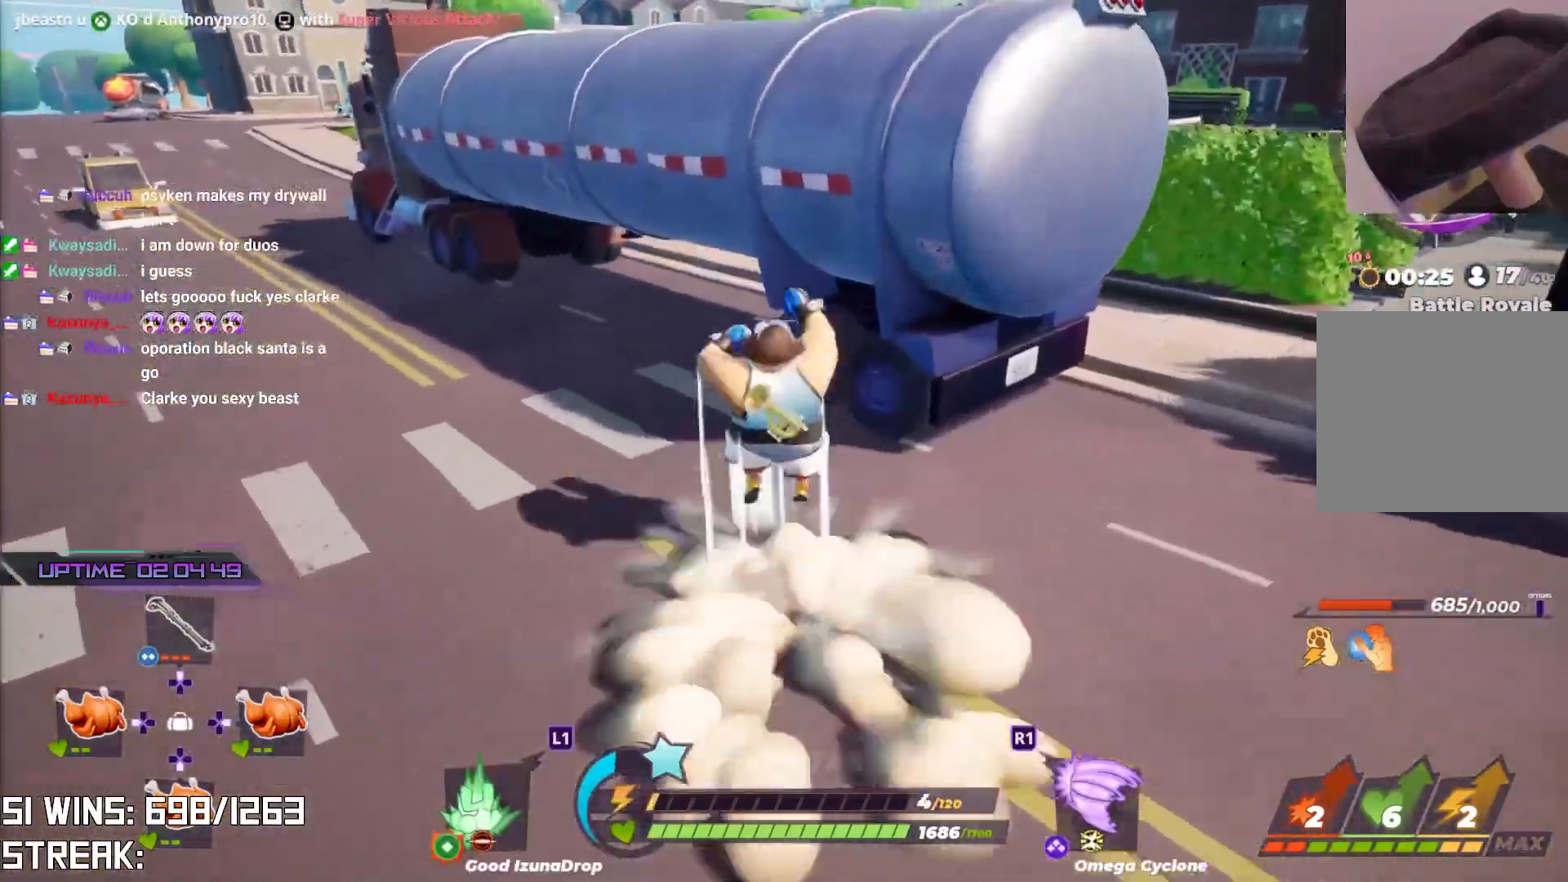
{"buttons": [], "left_stick": "up-left", "right_stick": "up", "events": [[50, "right_stick", "right"], [167, "right_stick", "down-right"], [233, "left_stick", "up-left"], [300, "right_stick", "center"], [367, "CROSS", "up"], [433, "right_stick", "up"]]}
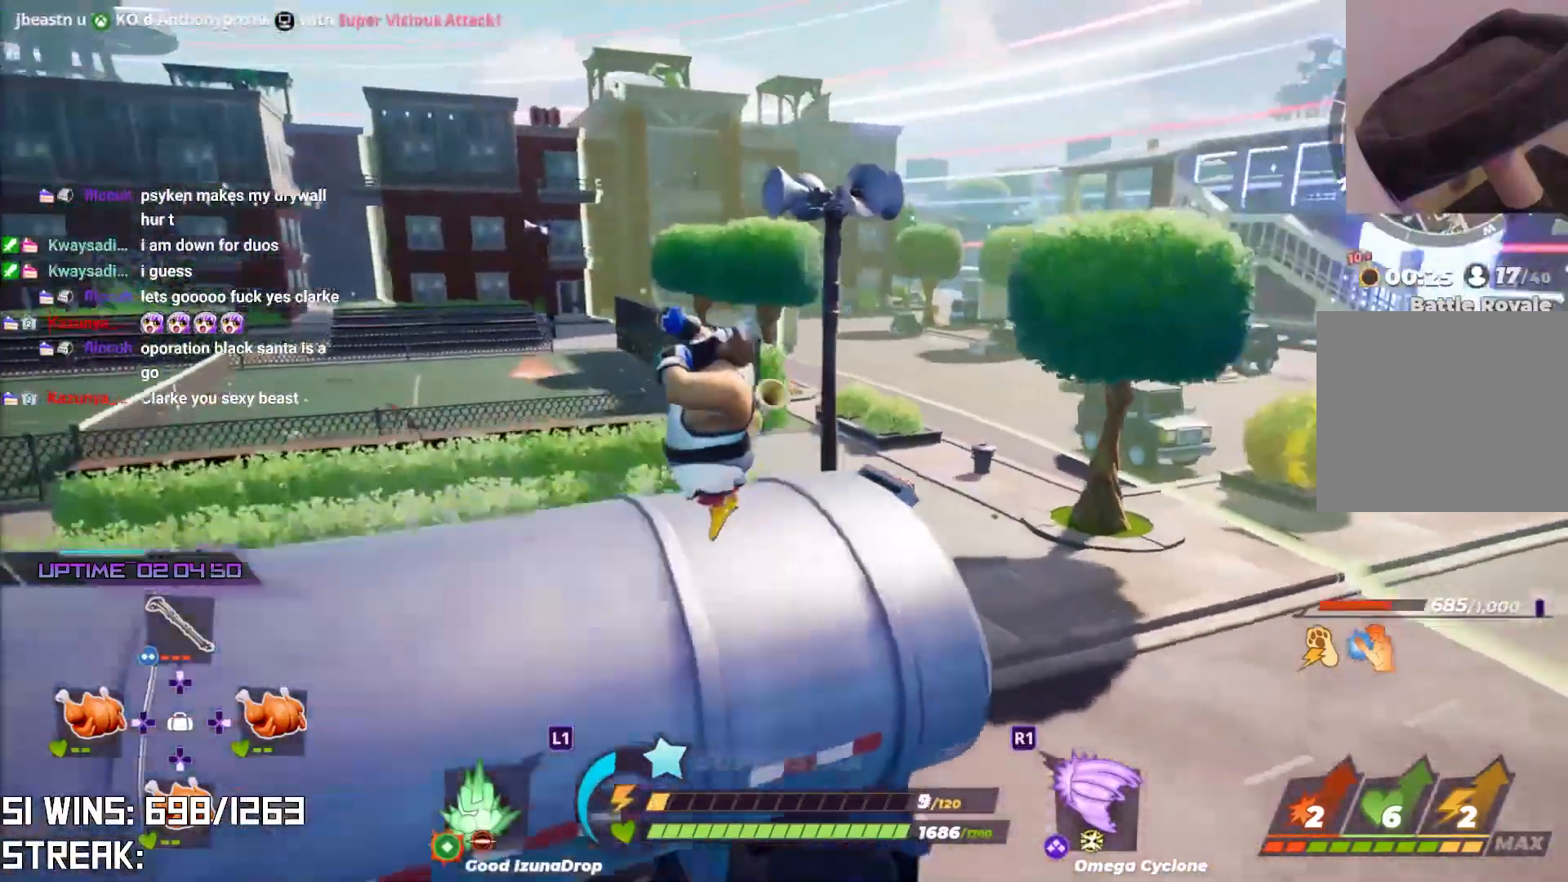
{"buttons": ["CROSS"], "left_stick": "down-left", "right_stick": "up-right", "events": [[50, "left_stick", "left"], [167, "right_stick", "right"], [300, "left_stick", "down-left"], [367, "right_stick", "center"], [417, "CROSS", "down"], [467, "right_stick", "up-right"]]}
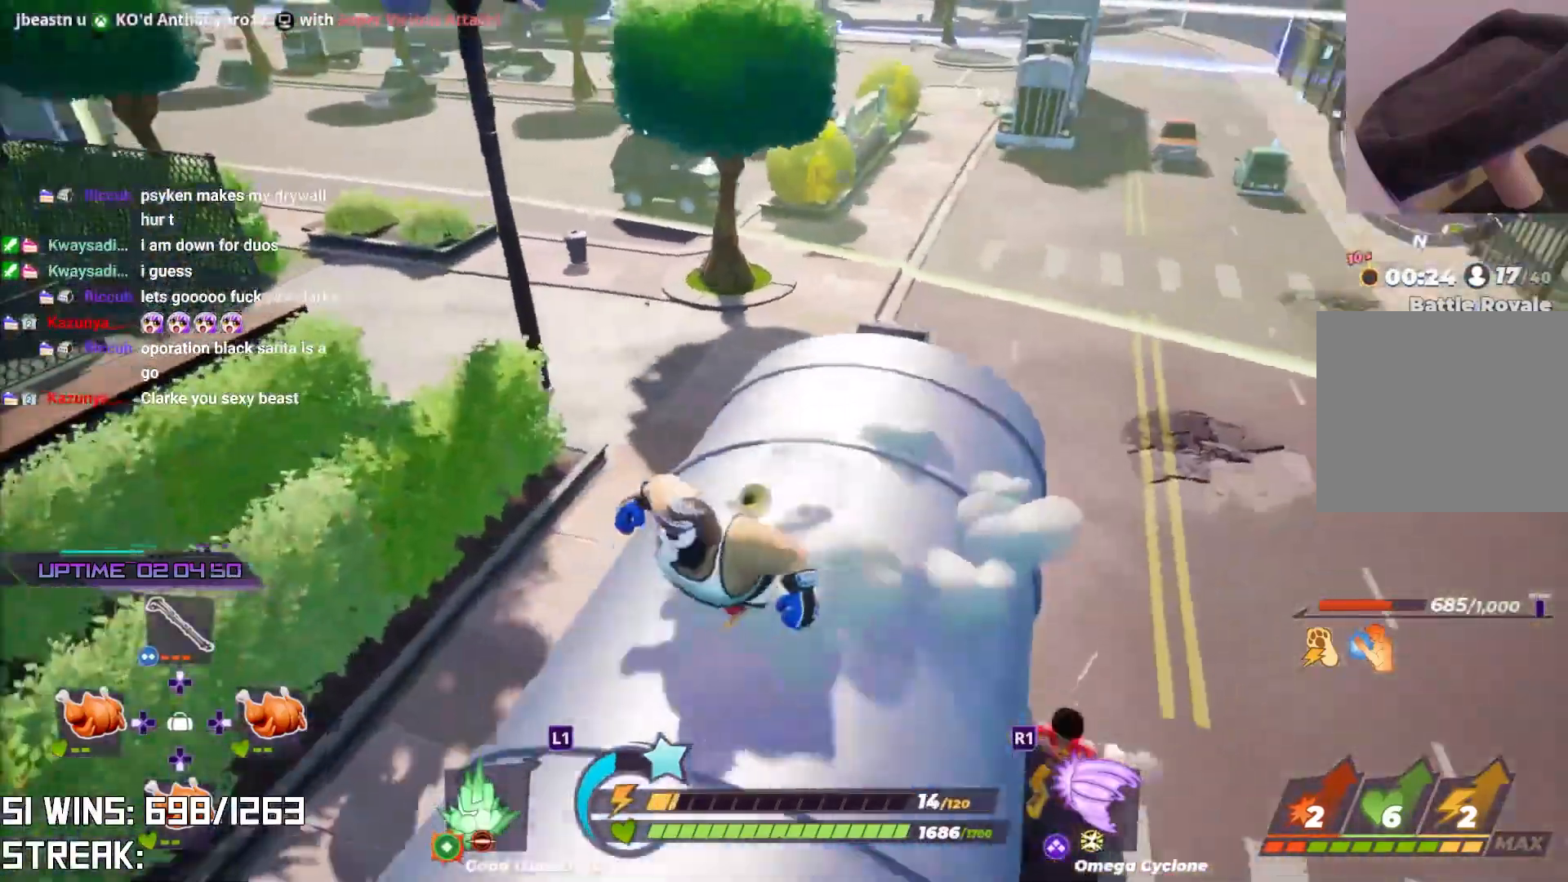
{"buttons": [], "left_stick": "down-right", "right_stick": "center", "events": [[83, "left_stick", "down-right"], [133, "right_stick", "center"], [167, "CROSS", "up"]]}
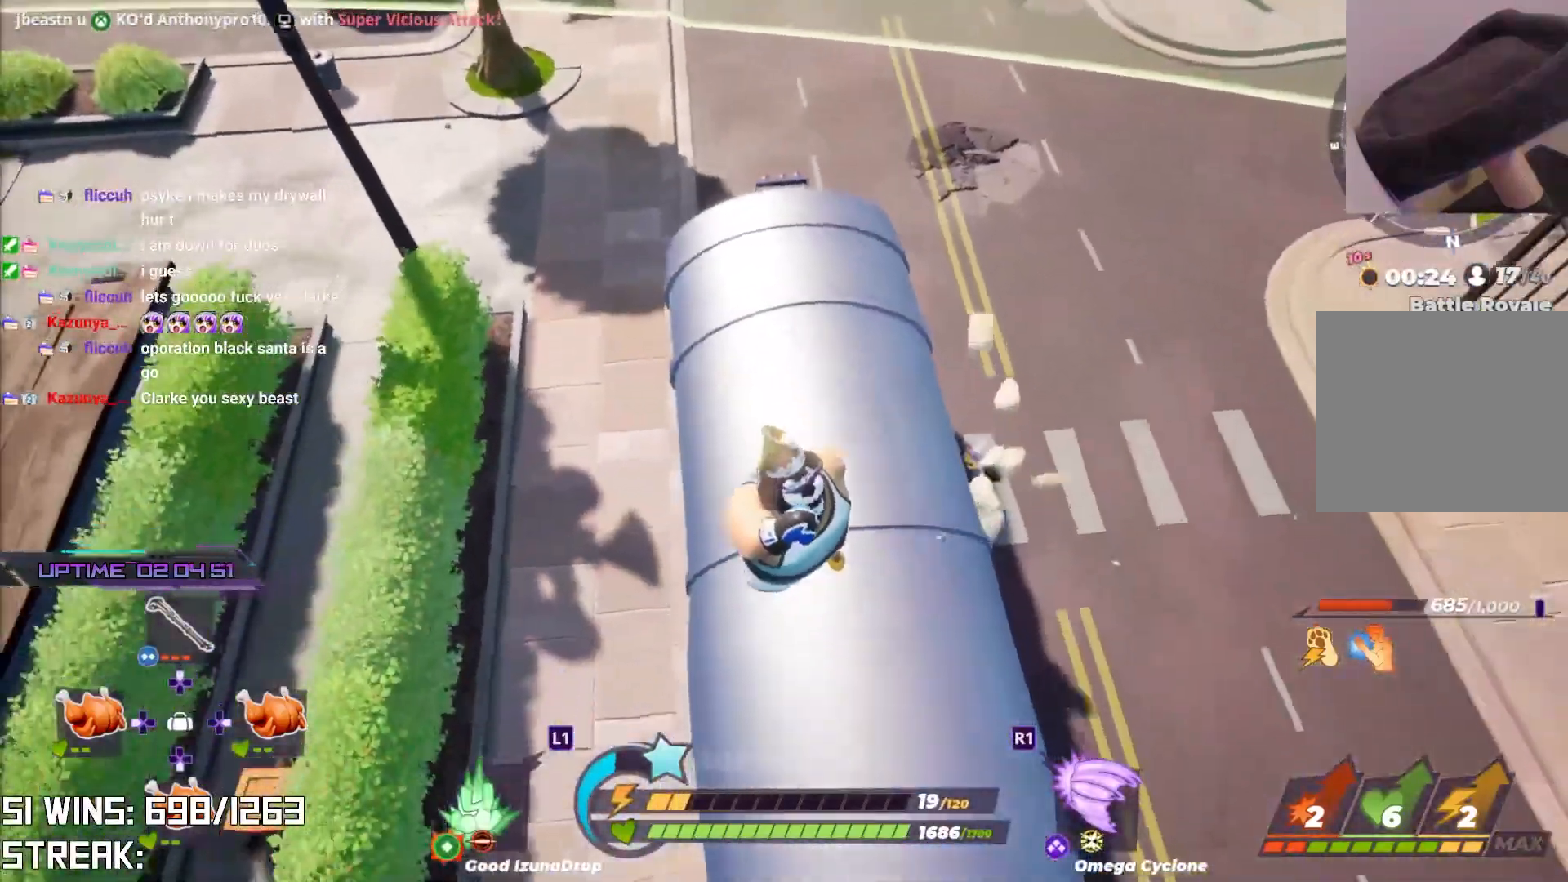
{"buttons": ["CROSS"], "left_stick": "down-right", "right_stick": "center", "events": [[483, "CROSS", "down"]]}
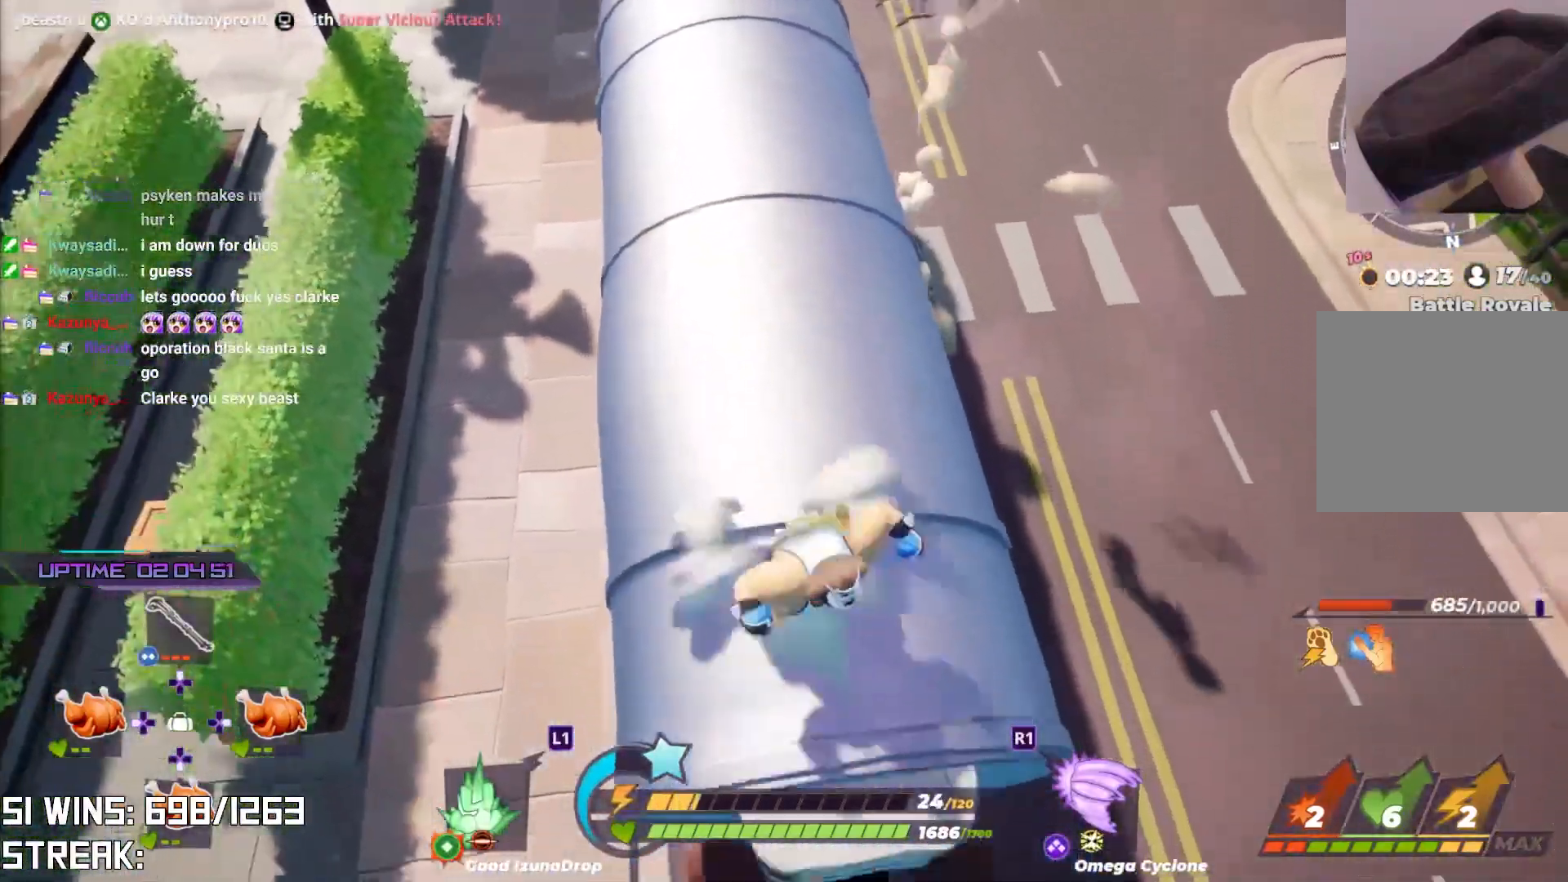
{"buttons": [], "left_stick": "down-right", "right_stick": "center", "events": [[450, "CROSS", "up"]]}
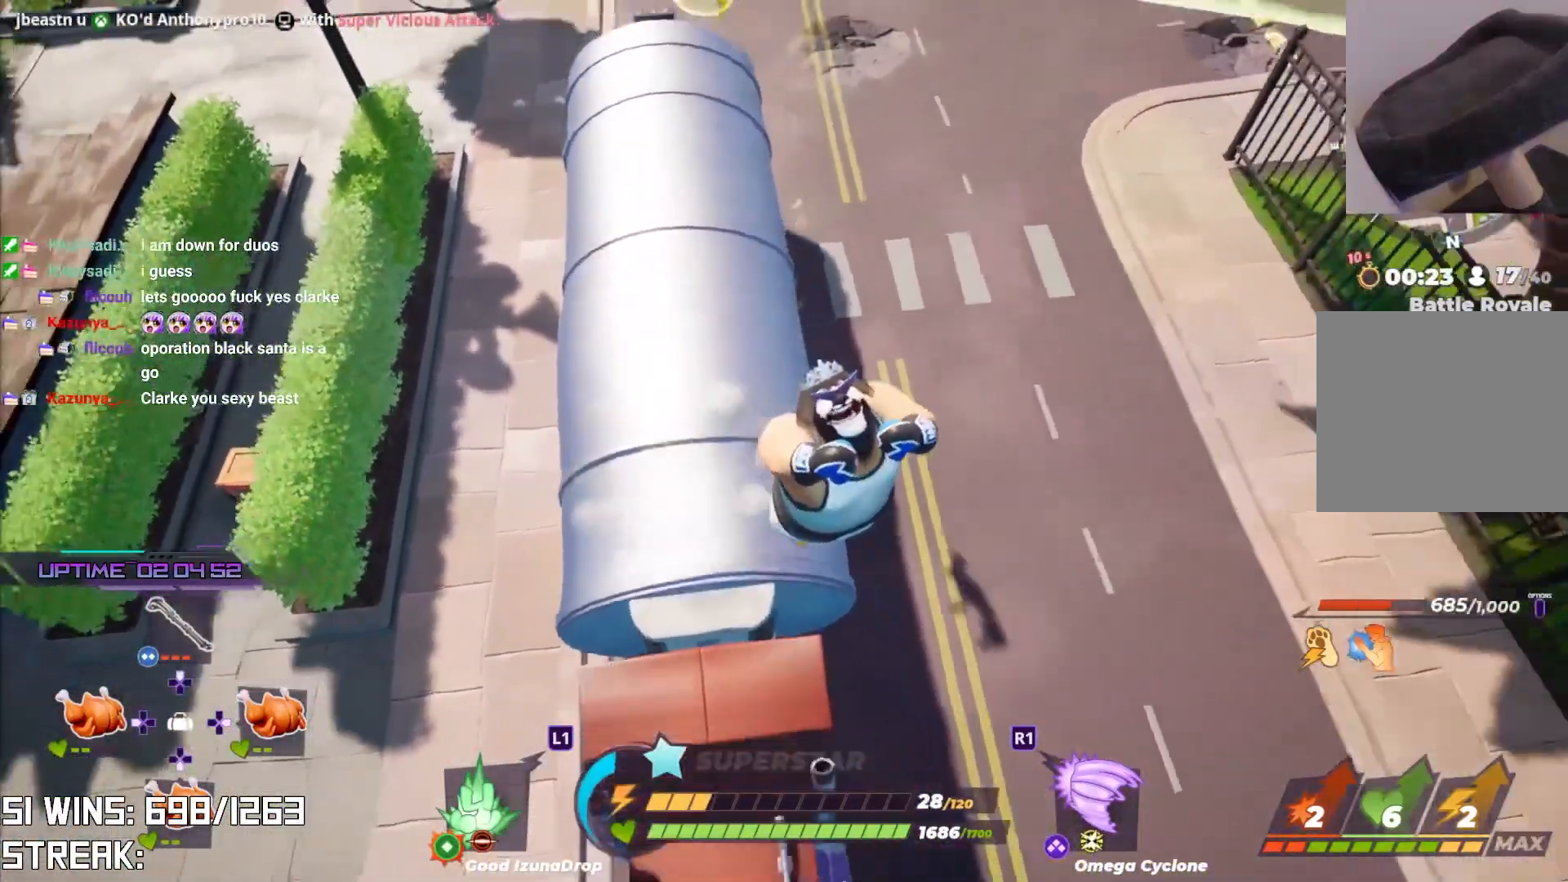
{"buttons": [], "left_stick": "down-right", "right_stick": "down", "events": [[83, "right_stick", "down-left"], [250, "right_stick", "down"], [367, "right_stick", "center"], [417, "right_stick", "down"]]}
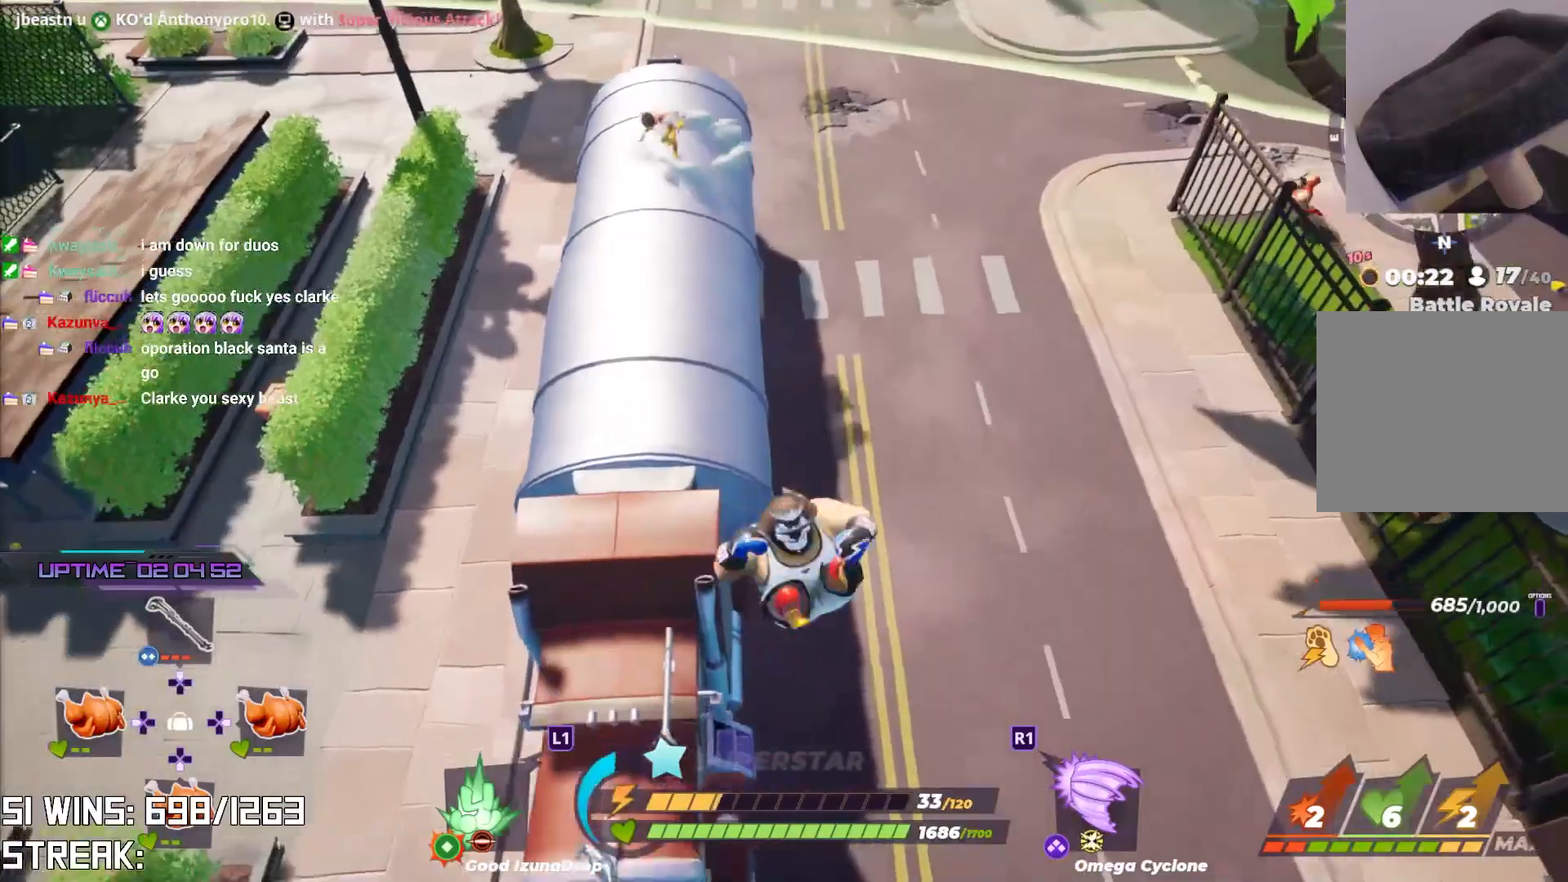
{"buttons": [], "left_stick": "down", "right_stick": "center", "events": [[17, "right_stick", "down-left"], [117, "left_stick", "down"], [233, "right_stick", "center"]]}
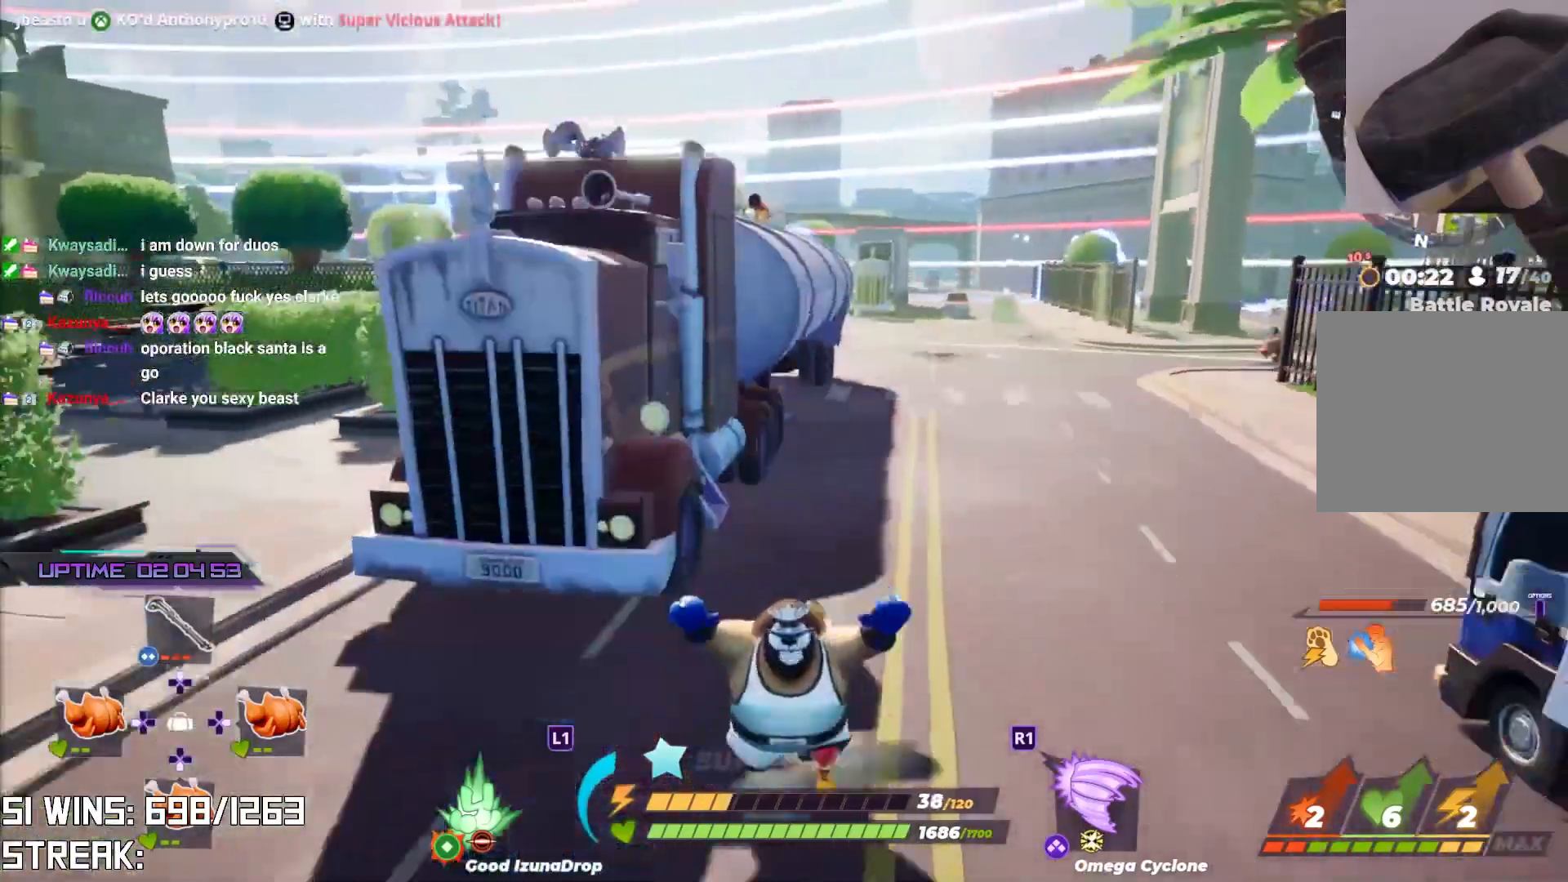
{"buttons": ["R2"], "left_stick": "down", "right_stick": "down", "events": [[33, "right_stick", "down-left"], [83, "R2", "down"], [100, "right_stick", "center"], [400, "right_stick", "down"]]}